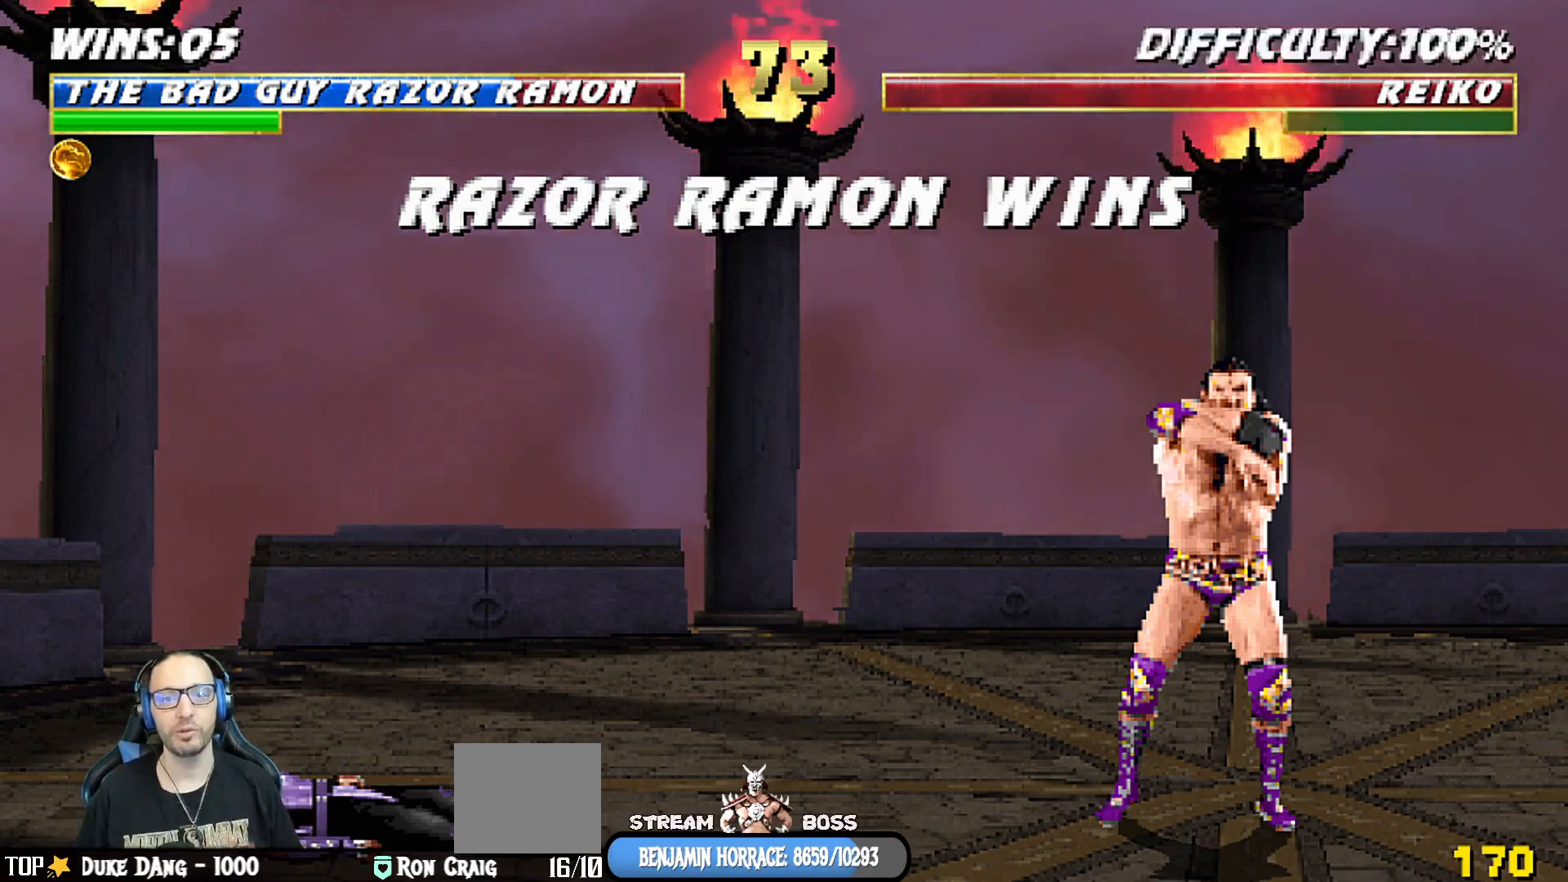
Gameplay with a controller (PlayStation layout); each line is a JSON object with the inputs held at the frame after it. "events" lists button and stick changes between this image and that frame as [ms after this image, input, new state], when the widget could be followed in between.
{"buttons": [], "left_stick": "center", "right_stick": "center", "events": [[17, "CROSS", "up"]]}
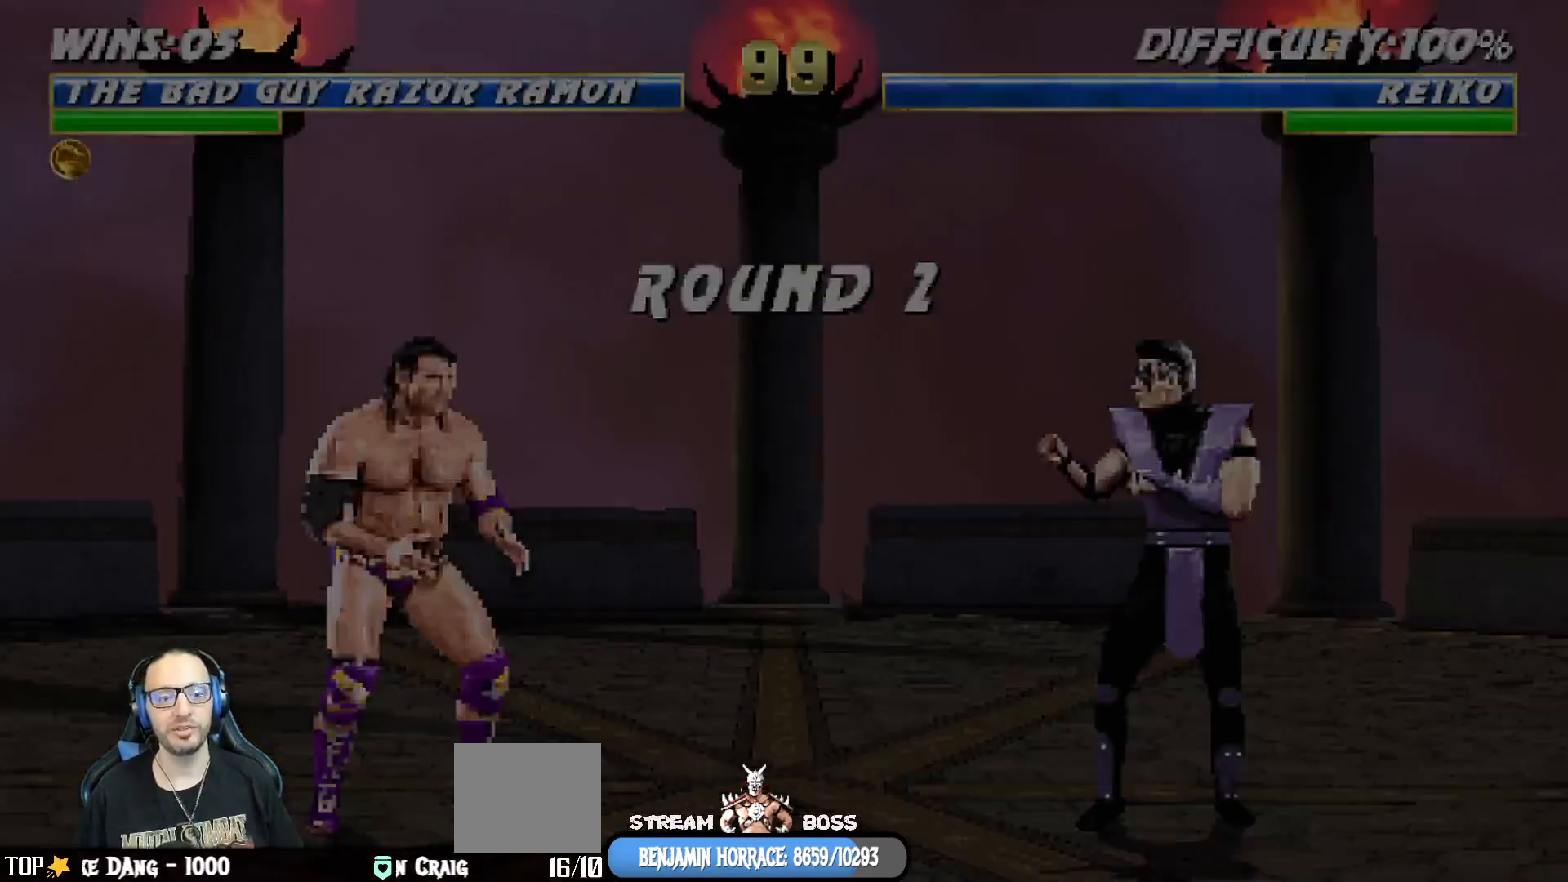
{"buttons": [], "left_stick": "center", "right_stick": "center", "events": [[333, "CROSS", "down"], [433, "CROSS", "up"]]}
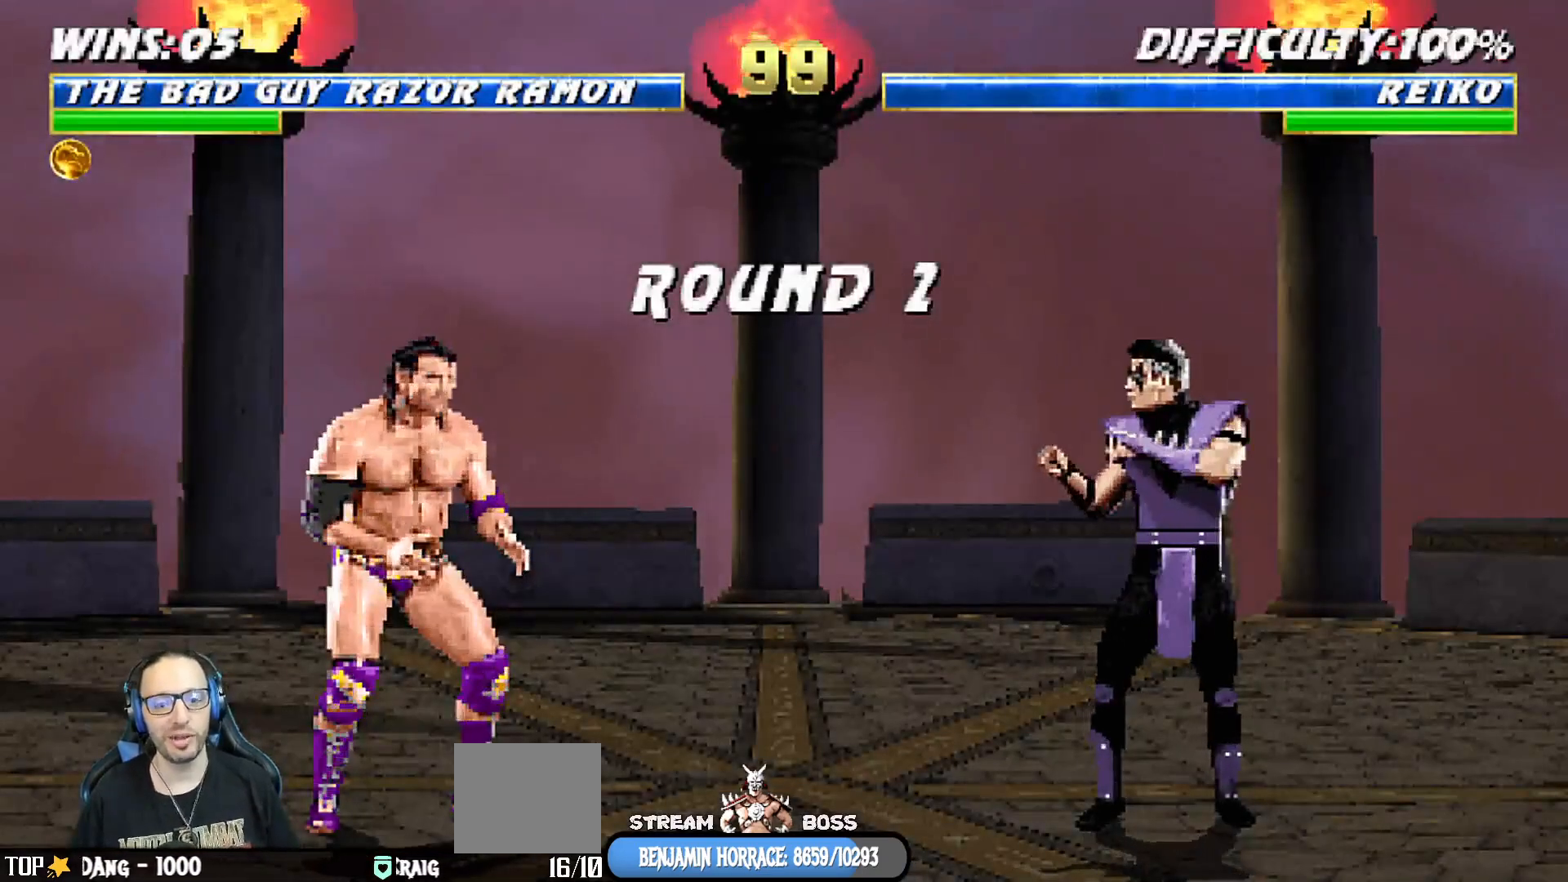
{"buttons": ["R1"], "left_stick": "center", "right_stick": "center", "events": [[333, "DPAD_DOWN", "down"], [367, "L1", "down"], [400, "R1", "down"], [417, "DPAD_DOWN", "up"], [467, "L1", "up"]]}
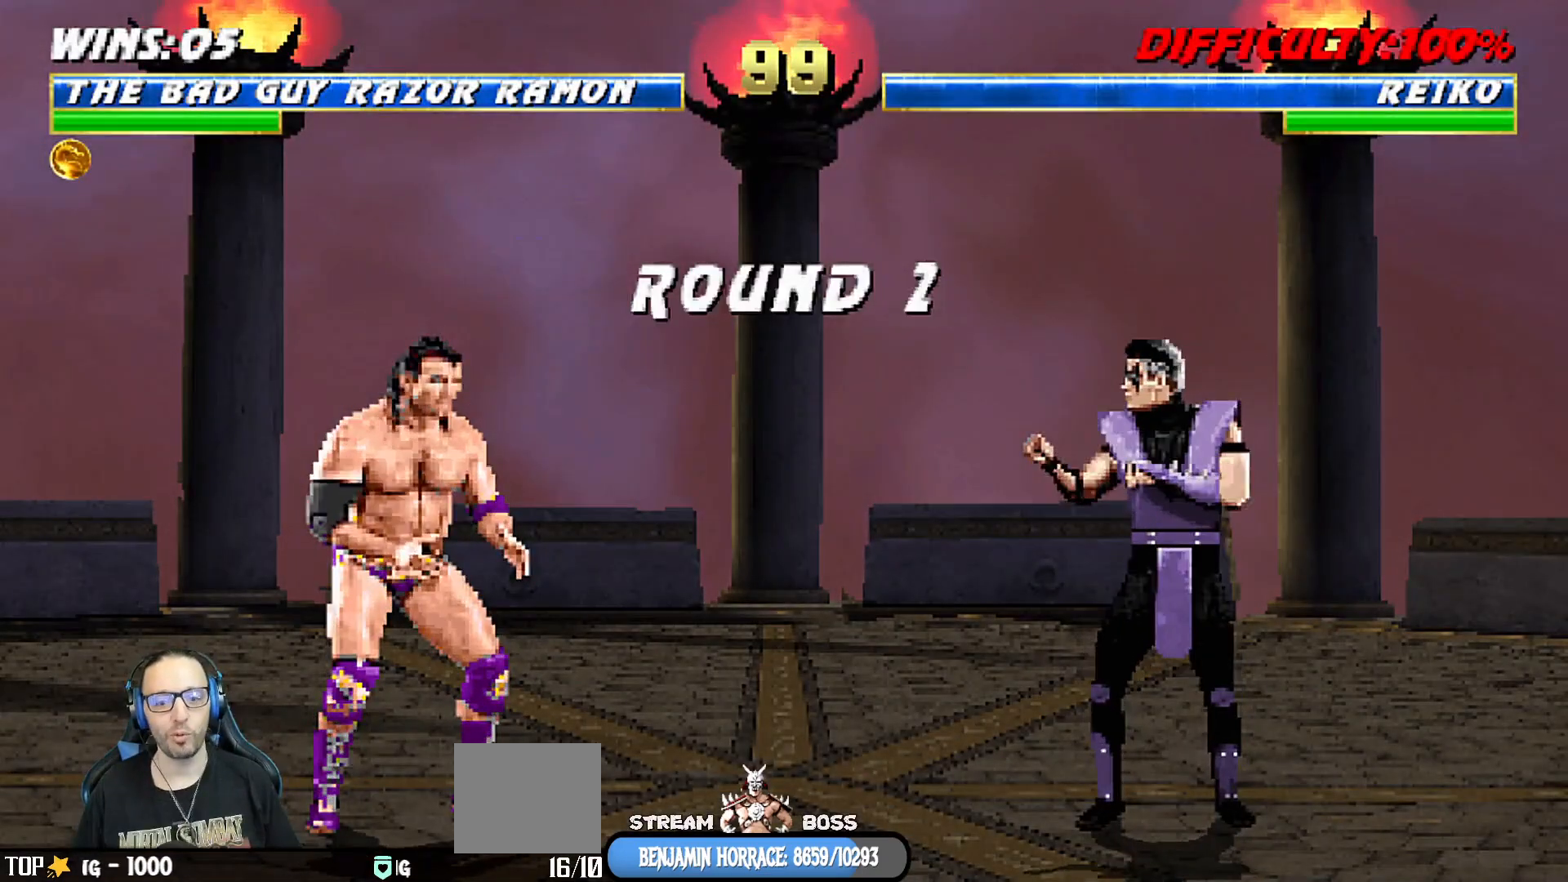
{"buttons": [], "left_stick": "center", "right_stick": "center", "events": [[50, "R1", "up"]]}
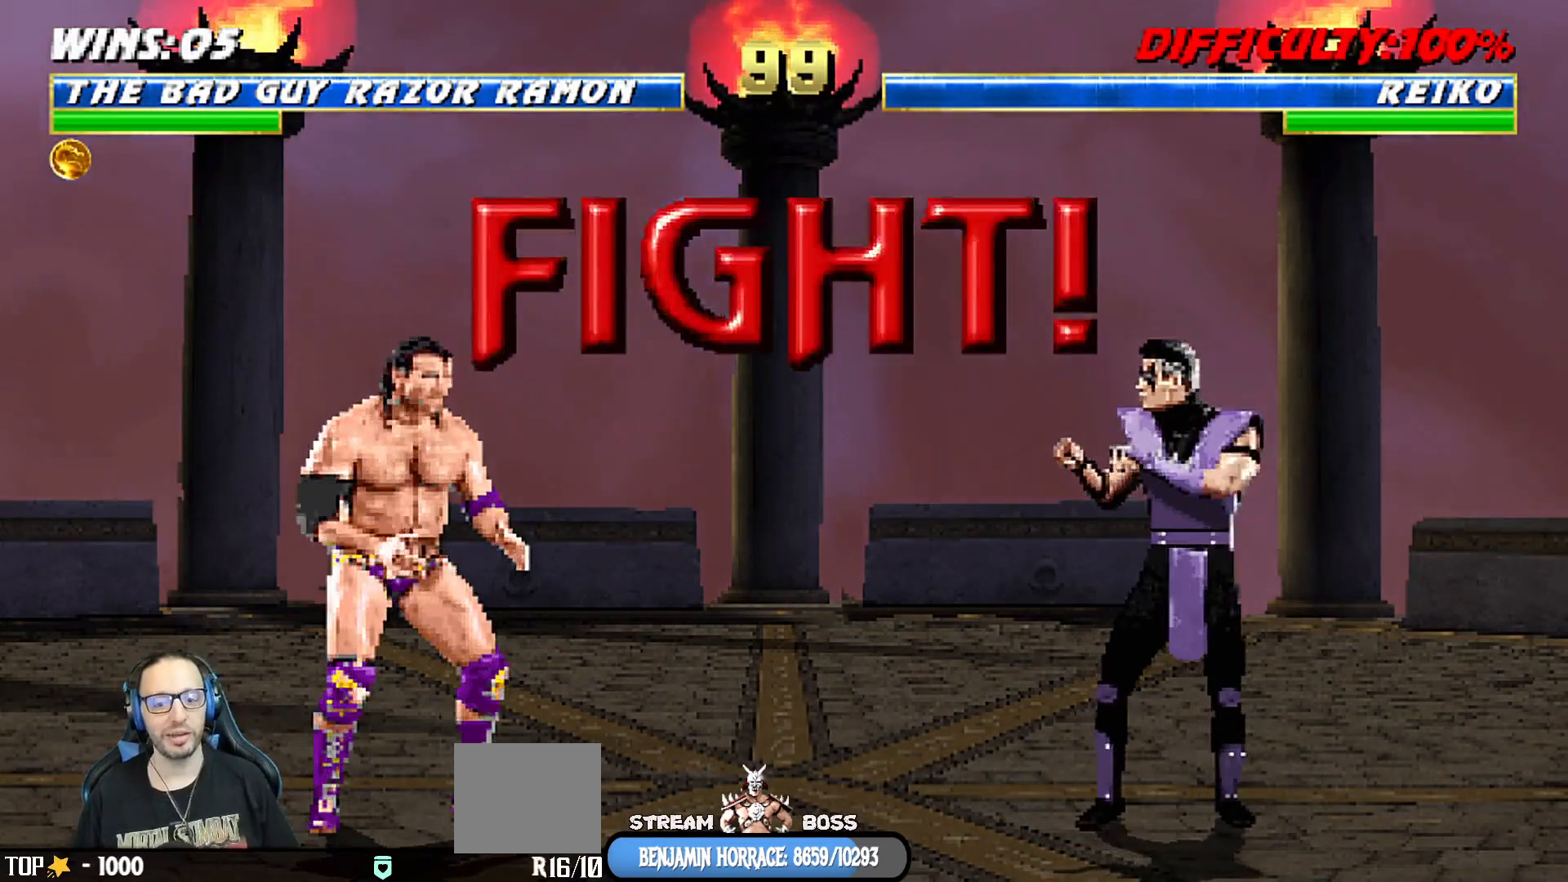
{"buttons": [], "left_stick": "center", "right_stick": "center", "events": []}
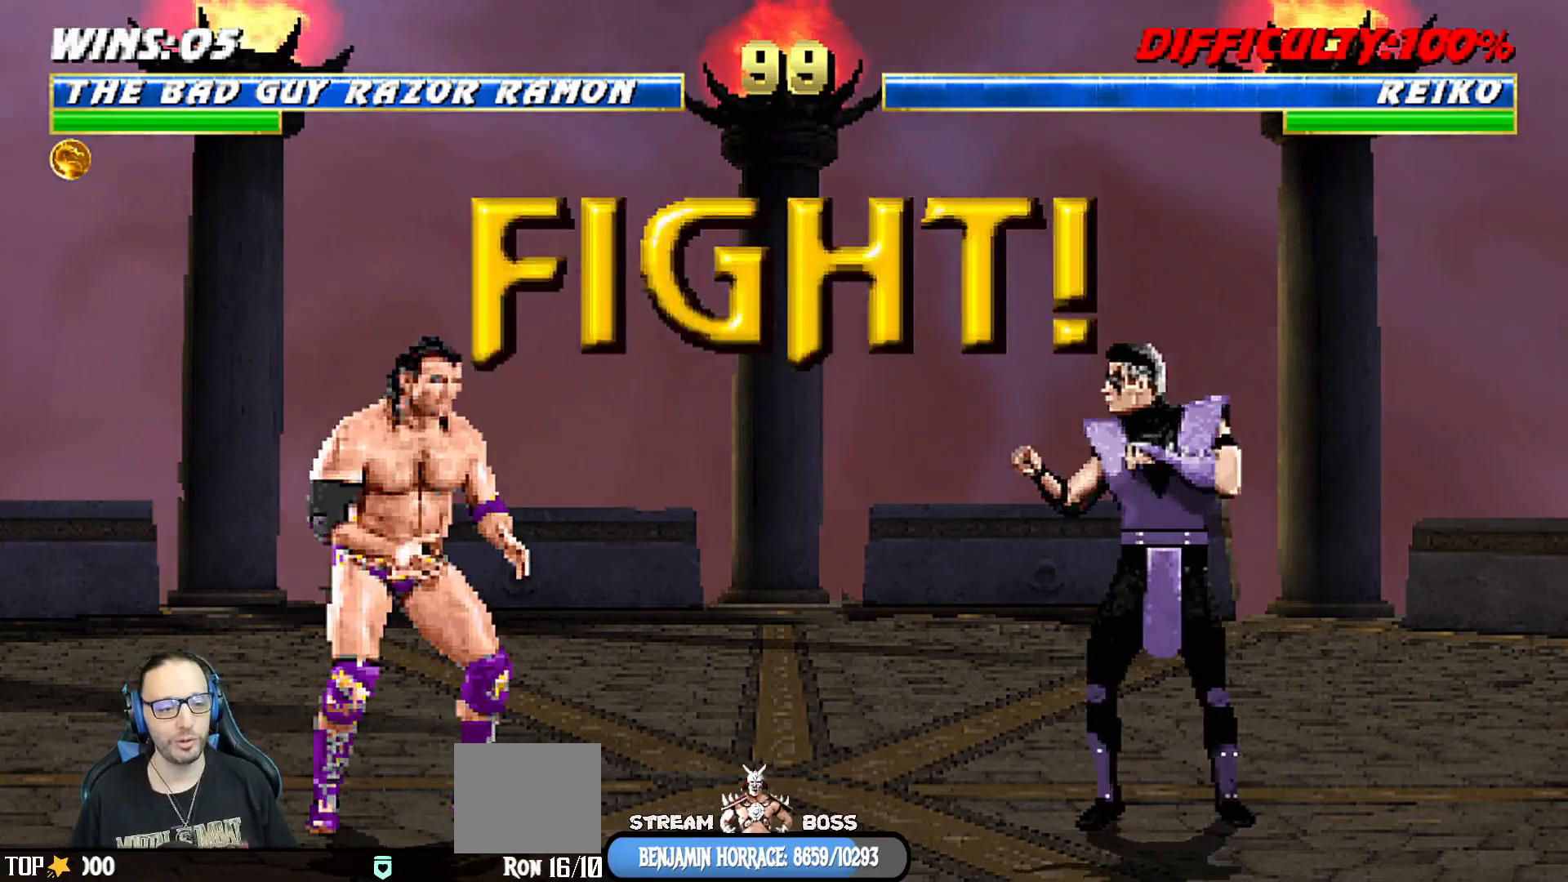
{"buttons": ["DPAD_RIGHT"], "left_stick": "center", "right_stick": "center", "events": [[433, "DPAD_LEFT", "down"], [450, "DPAD_LEFT", "up"], [500, "DPAD_RIGHT", "down"]]}
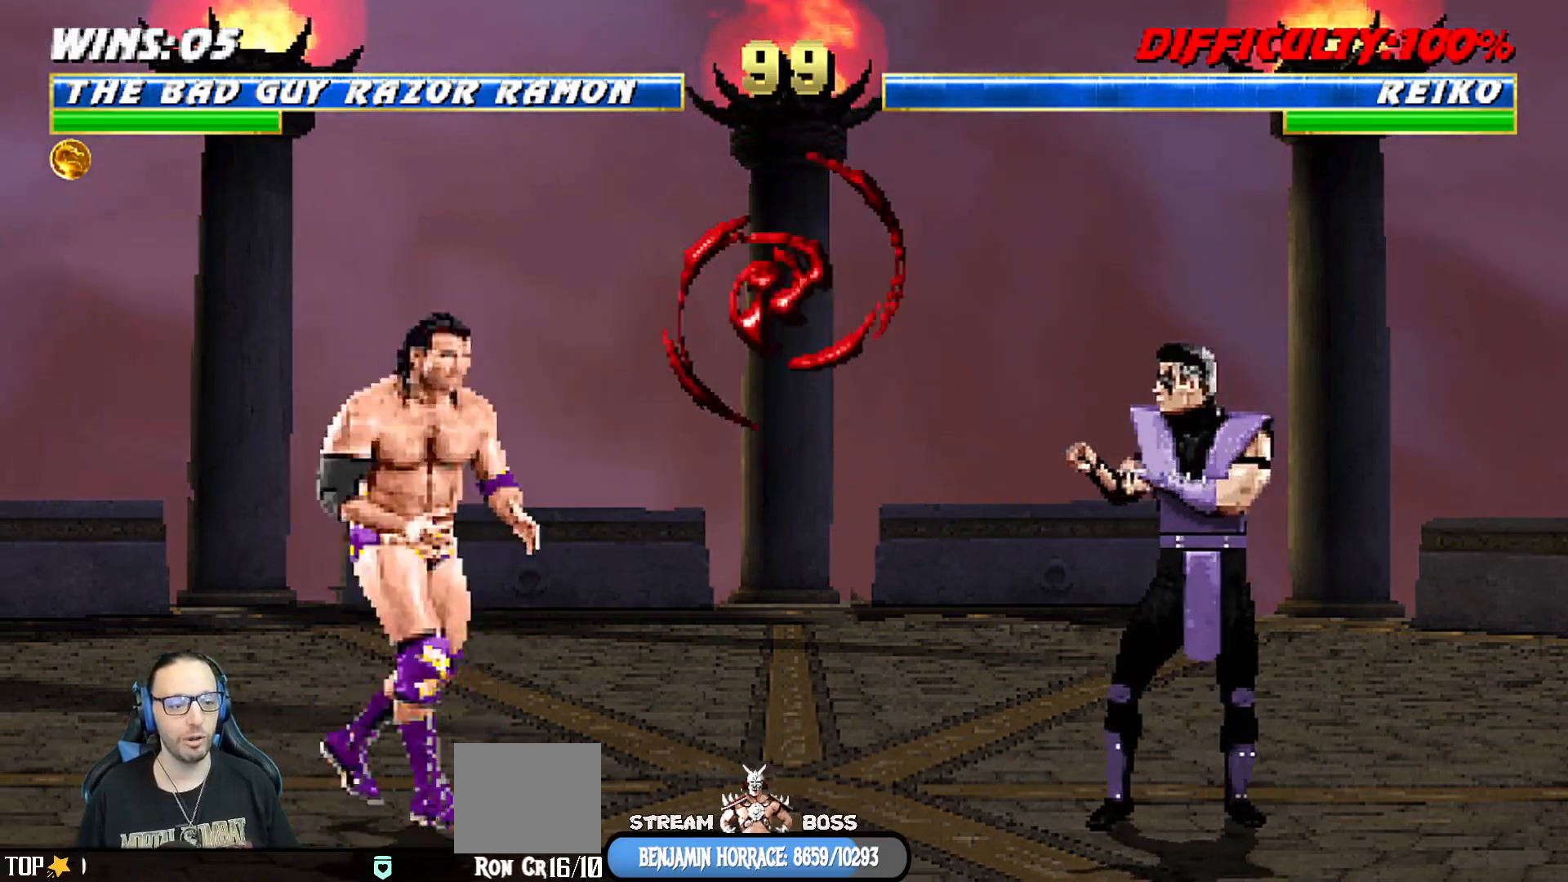
{"buttons": [], "left_stick": "center", "right_stick": "center", "events": [[100, "TRIANGLE", "down"], [117, "DPAD_RIGHT", "up"], [400, "TRIANGLE", "up"]]}
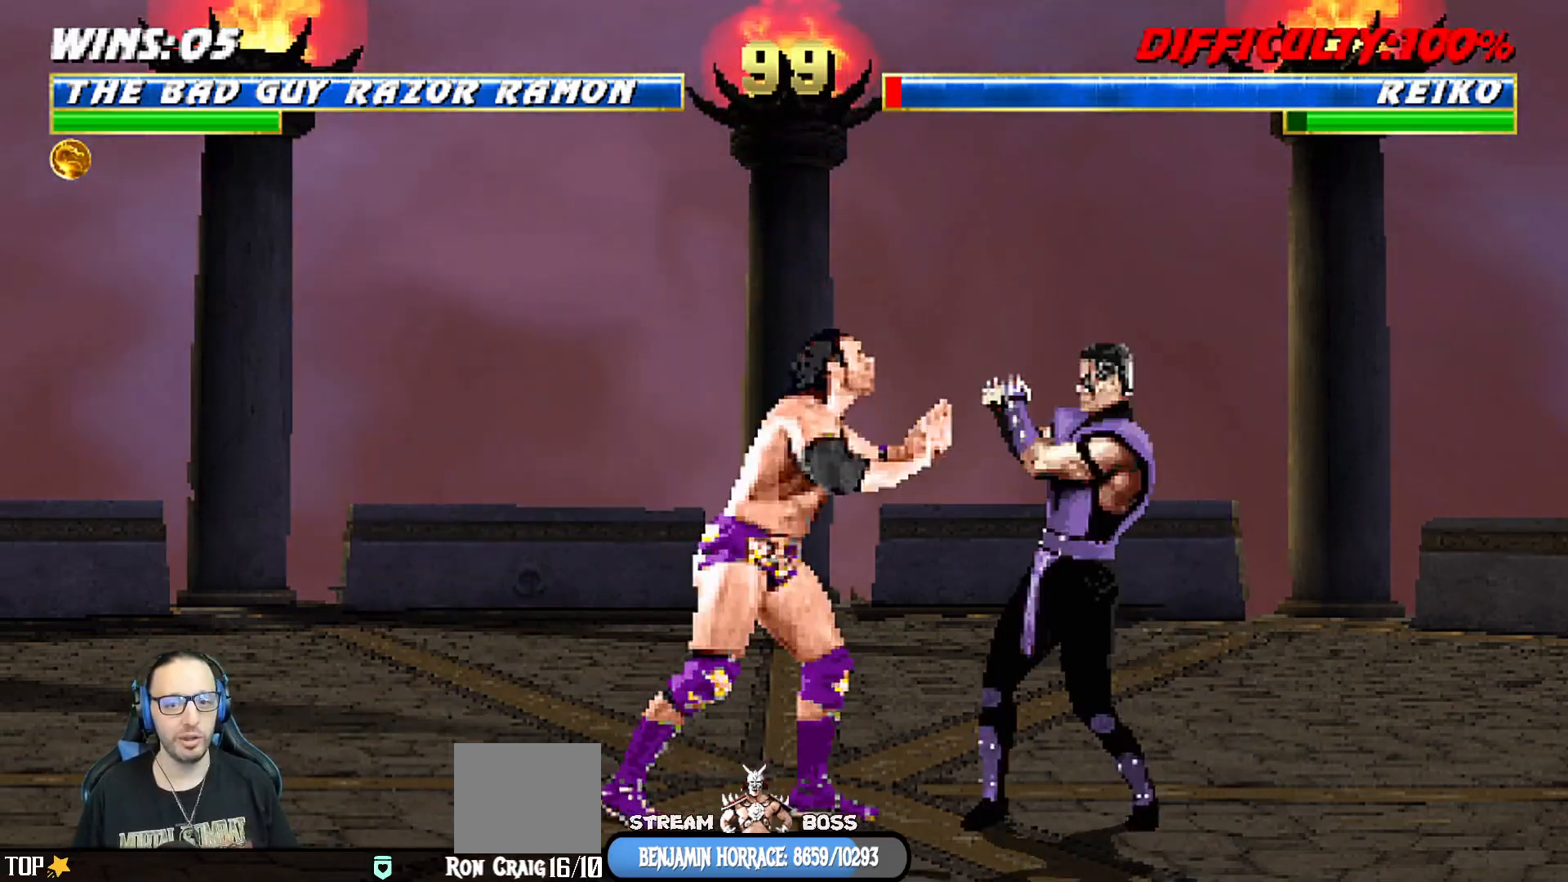
{"buttons": ["L1", "DPAD_LEFT"], "left_stick": "center", "right_stick": "center", "events": [[133, "L1", "down"], [150, "DPAD_RIGHT", "down"], [167, "DPAD_UP", "down"], [200, "R1", "down"], [267, "R1", "up"], [383, "DPAD_RIGHT", "up"], [400, "DPAD_UP", "up"], [450, "DPAD_LEFT", "down"]]}
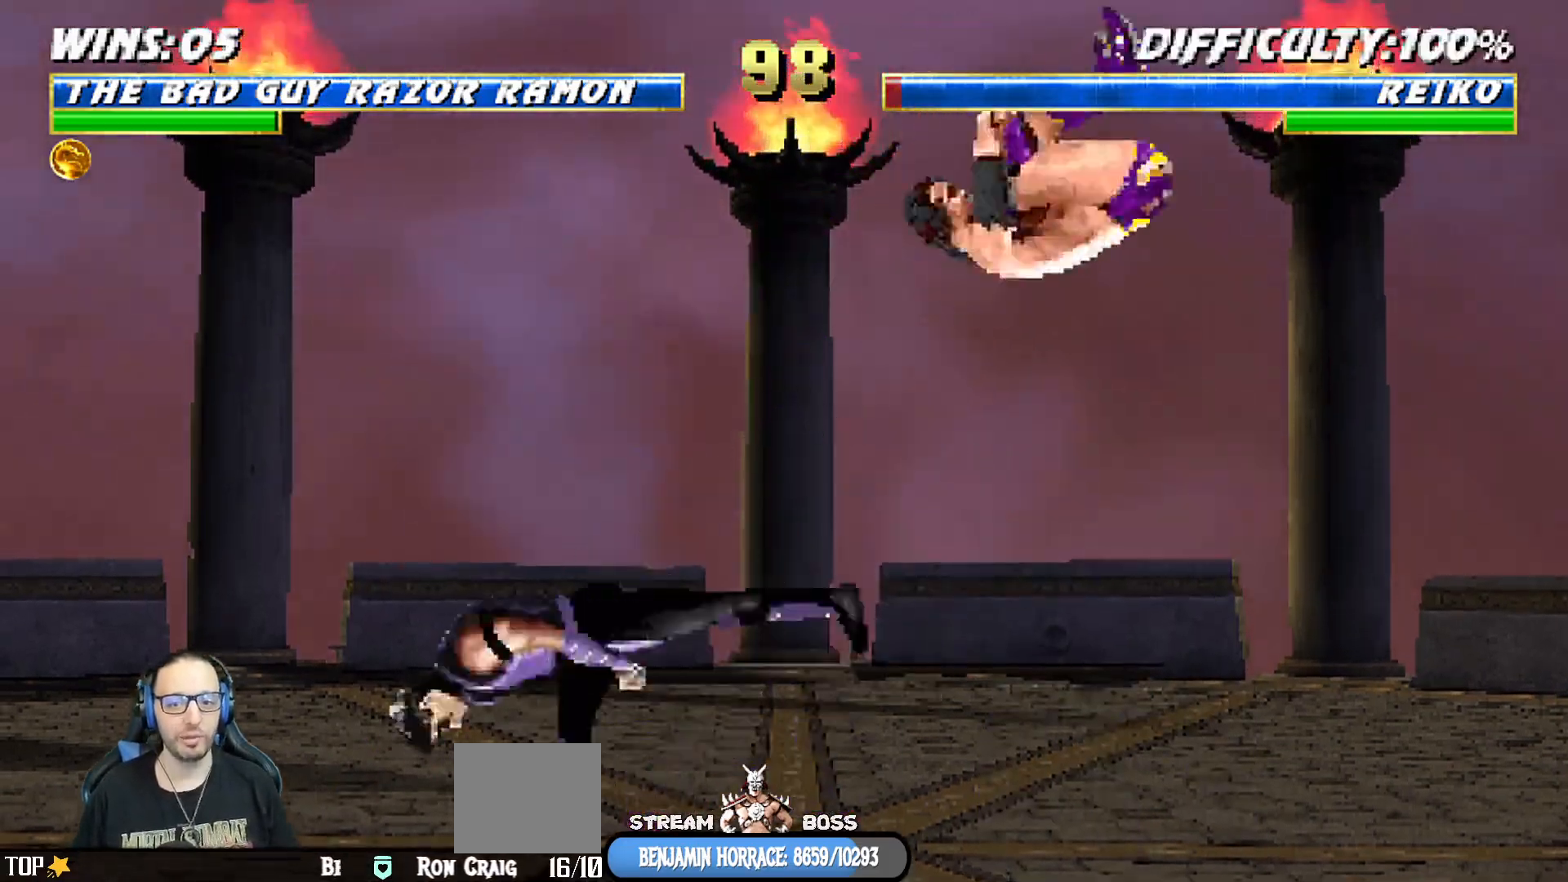
{"buttons": ["TRIANGLE", "L1", "DPAD_UP", "DPAD_RIGHT"], "left_stick": "center", "right_stick": "center"}
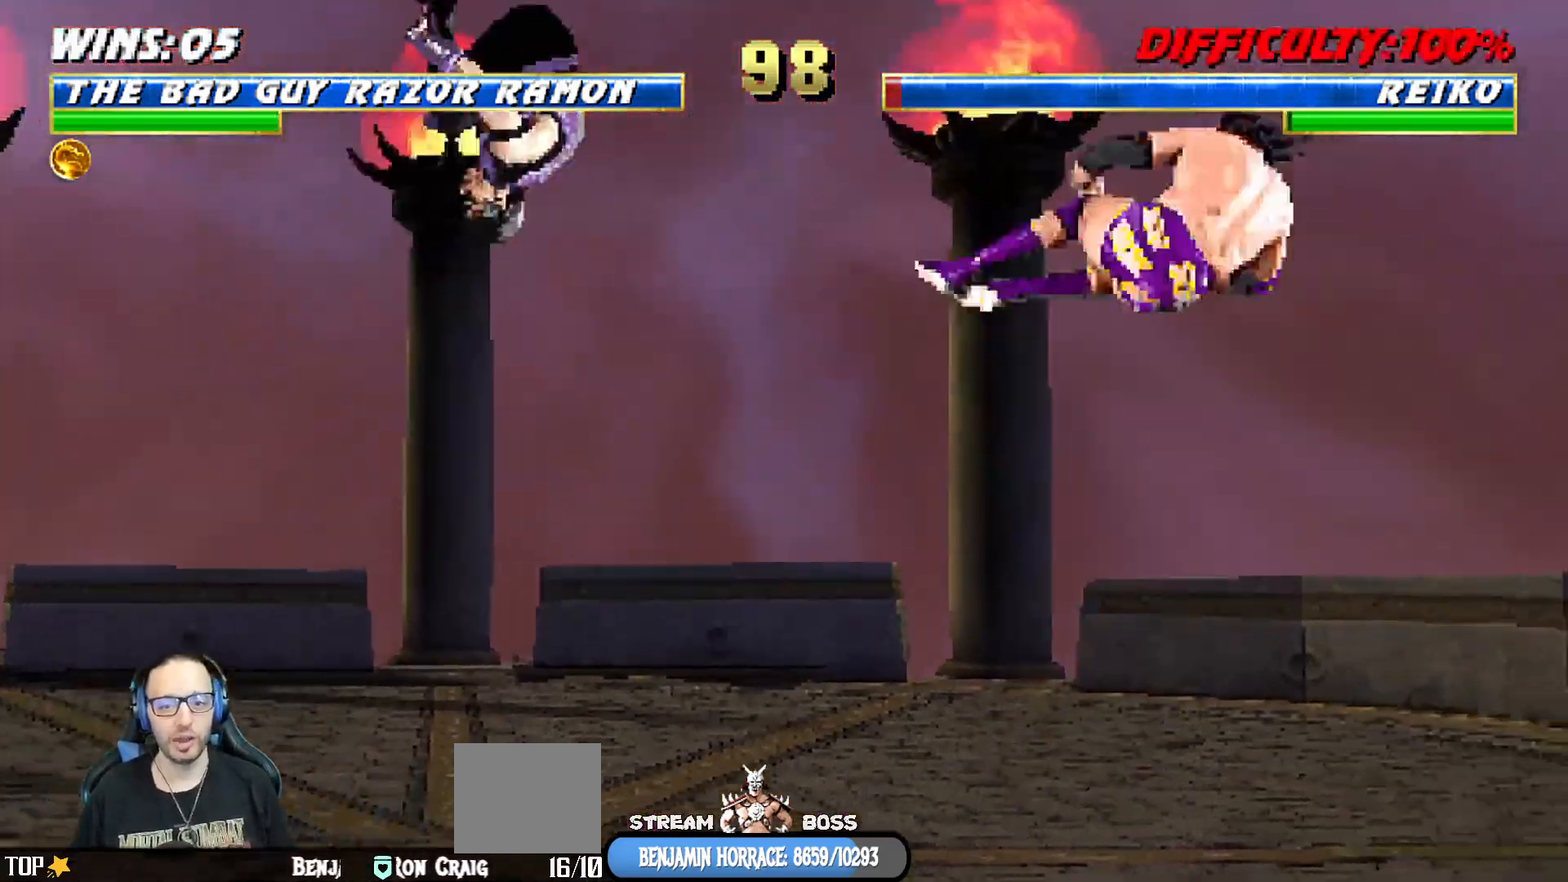
{"buttons": ["CROSS", "DPAD_RIGHT"], "left_stick": "center", "right_stick": "center", "events": [[67, "DPAD_UP", "up"], [83, "DPAD_RIGHT", "up"], [100, "L1", "up"], [117, "TRIANGLE", "up"], [367, "DPAD_DOWN", "down"], [400, "DPAD_RIGHT", "down"], [467, "DPAD_DOWN", "up"], [500, "CROSS", "down"]]}
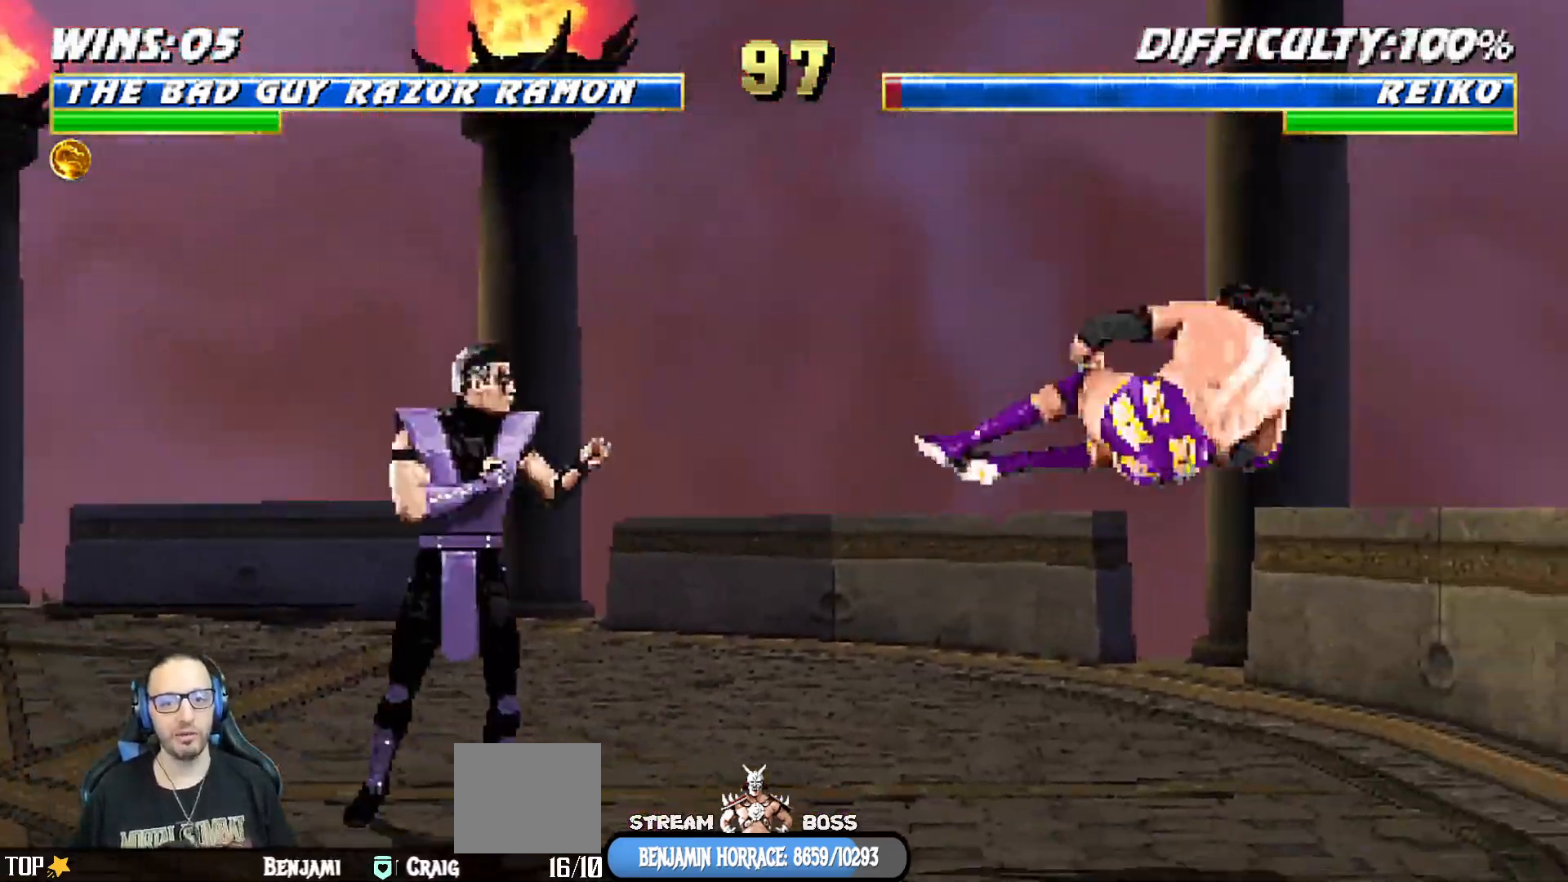
{"buttons": ["TRIANGLE"], "left_stick": "center", "right_stick": "center", "events": [[100, "CROSS", "up"], [100, "DPAD_RIGHT", "up"], [150, "CROSS", "down"], [217, "R1", "down"], [283, "CROSS", "up"], [450, "R1", "up"], [467, "TRIANGLE", "down"]]}
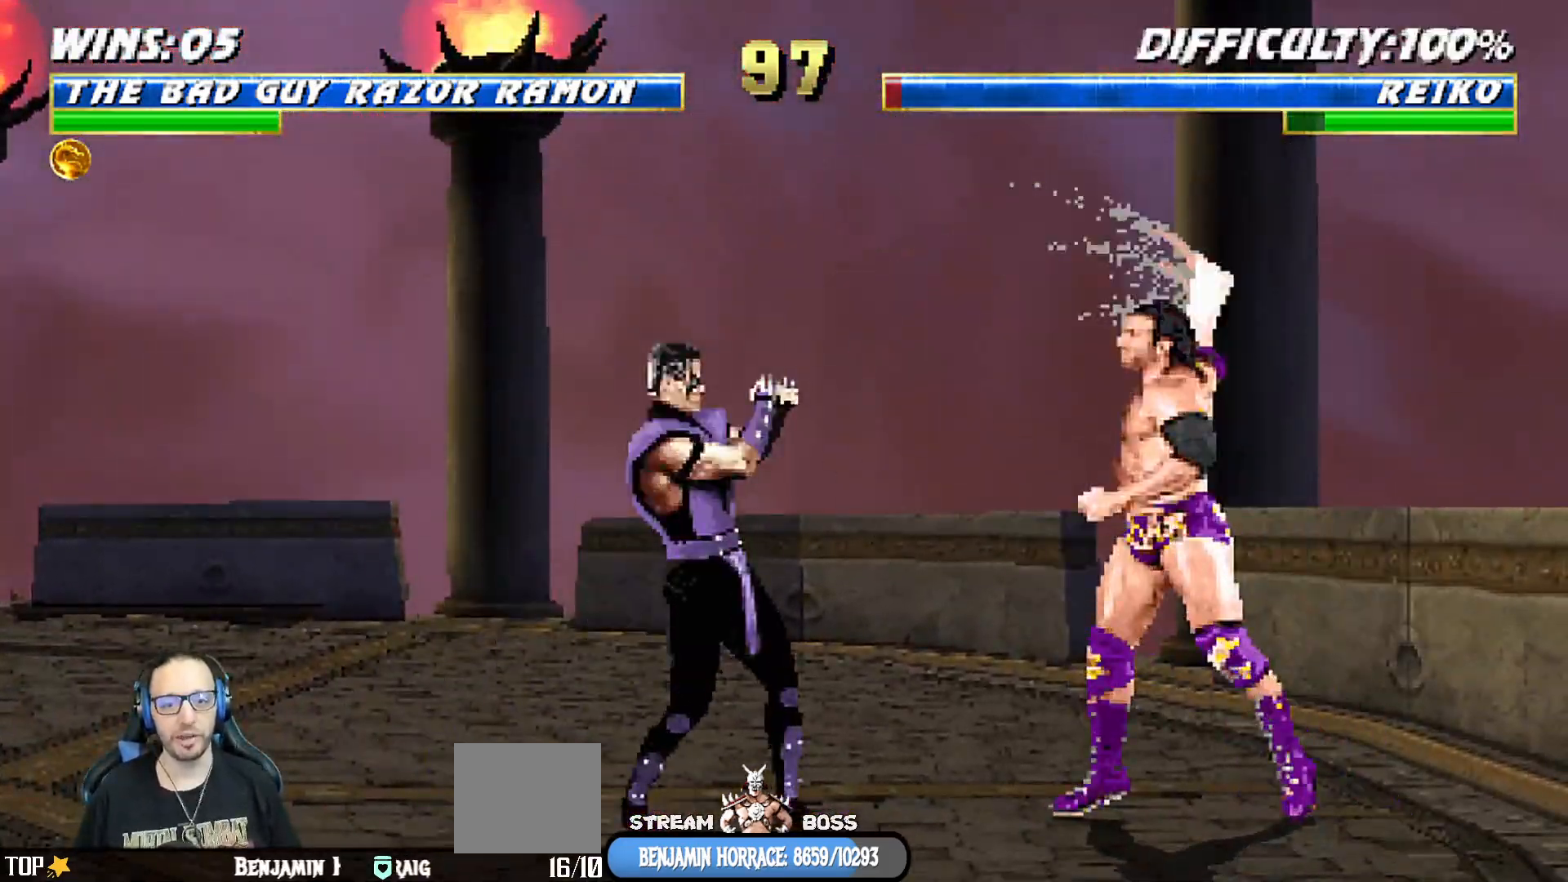
{"buttons": ["L1", "DPAD_RIGHT"], "left_stick": "center", "right_stick": "center", "events": [[50, "TRIANGLE", "up"], [200, "DPAD_LEFT", "down"], [200, "L1", "down"], [233, "DPAD_UP", "down"], [467, "DPAD_LEFT", "up"], [483, "DPAD_RIGHT", "down"], [483, "DPAD_UP", "up"]]}
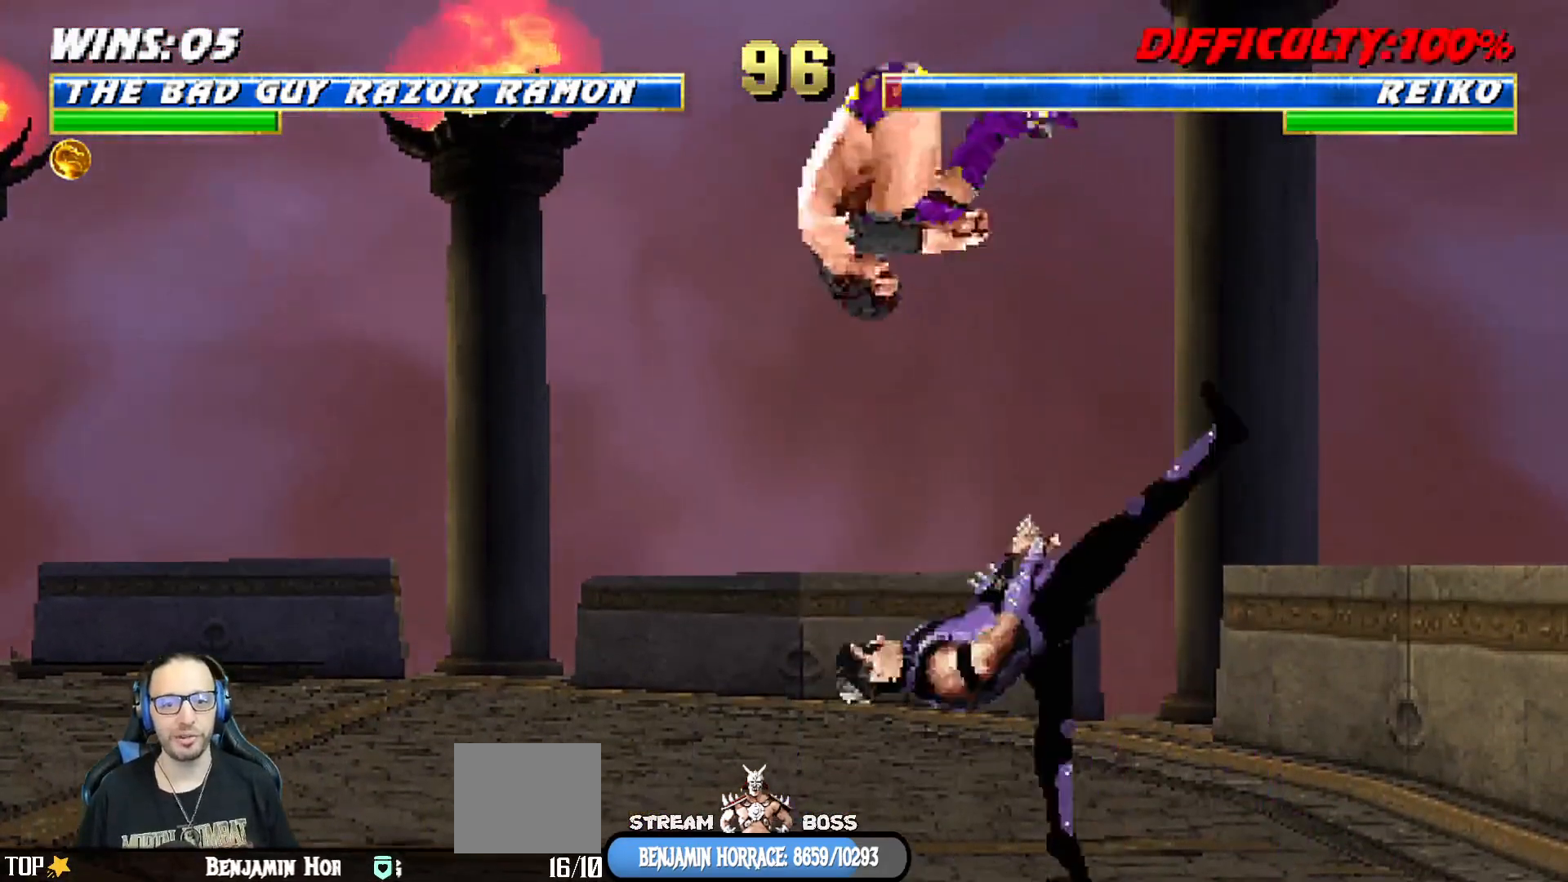
{"buttons": ["L1", "DPAD_UP", "DPAD_LEFT"], "left_stick": "center", "right_stick": "center", "events": [[117, "SQUARE", "down"], [200, "SQUARE", "up"], [300, "DPAD_RIGHT", "up"], [317, "L1", "up"], [467, "DPAD_LEFT", "down"], [467, "L1", "down"], [483, "DPAD_UP", "down"]]}
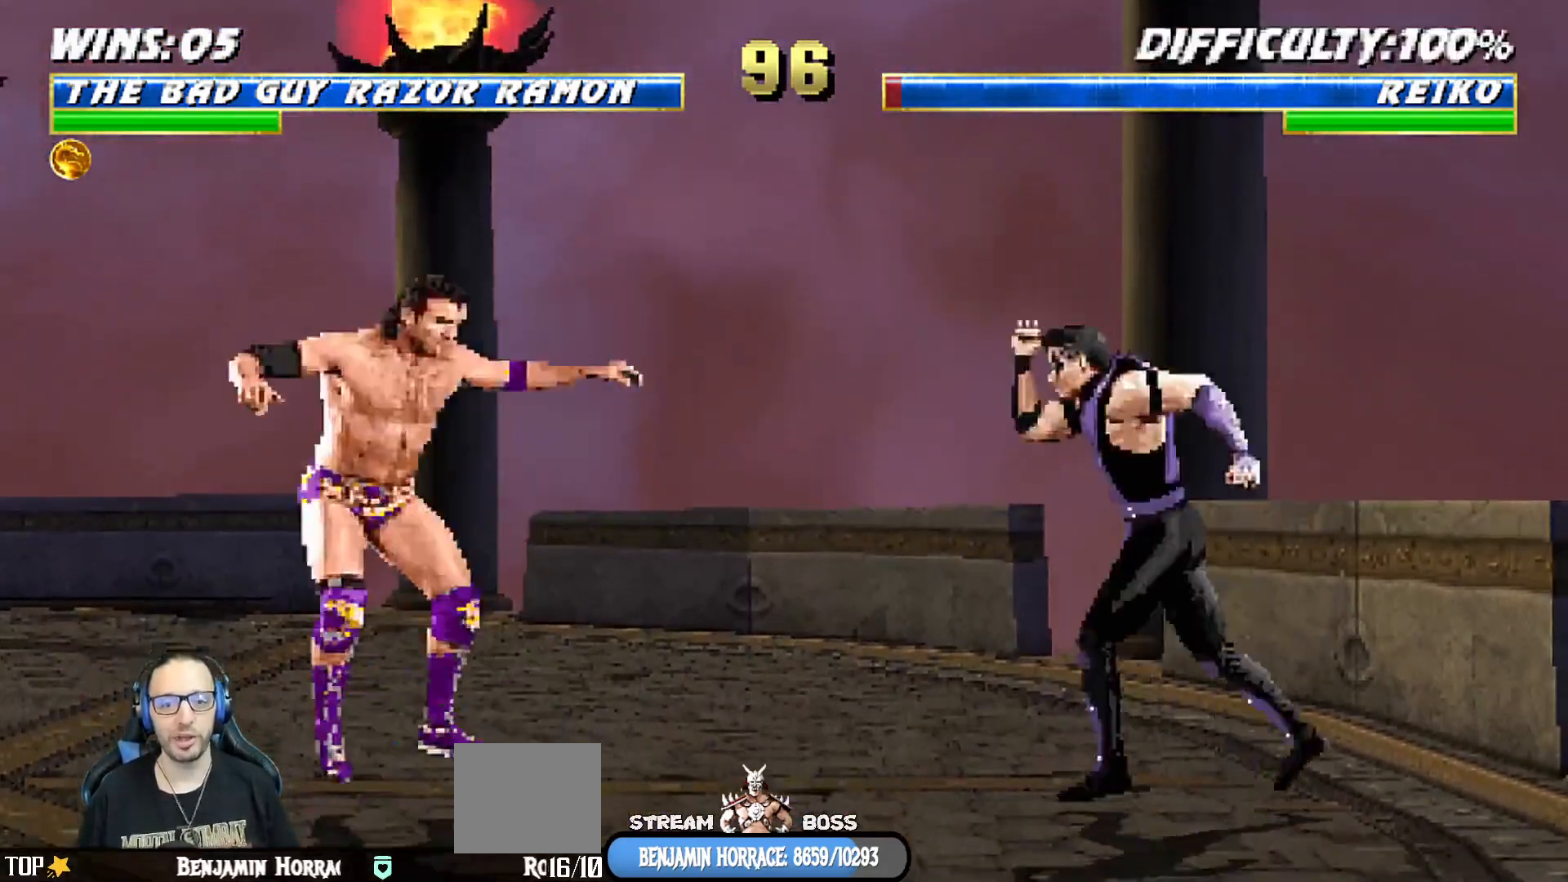
{"buttons": ["DPAD_DOWN", "DPAD_LEFT"], "left_stick": "center", "right_stick": "center", "events": [[83, "TRIANGLE", "down"], [183, "TRIANGLE", "up"], [200, "DPAD_LEFT", "up"], [217, "DPAD_UP", "up"], [233, "L1", "up"], [250, "TRIANGLE", "down"], [383, "TRIANGLE", "up"], [450, "DPAD_DOWN", "down"], [483, "DPAD_LEFT", "down"]]}
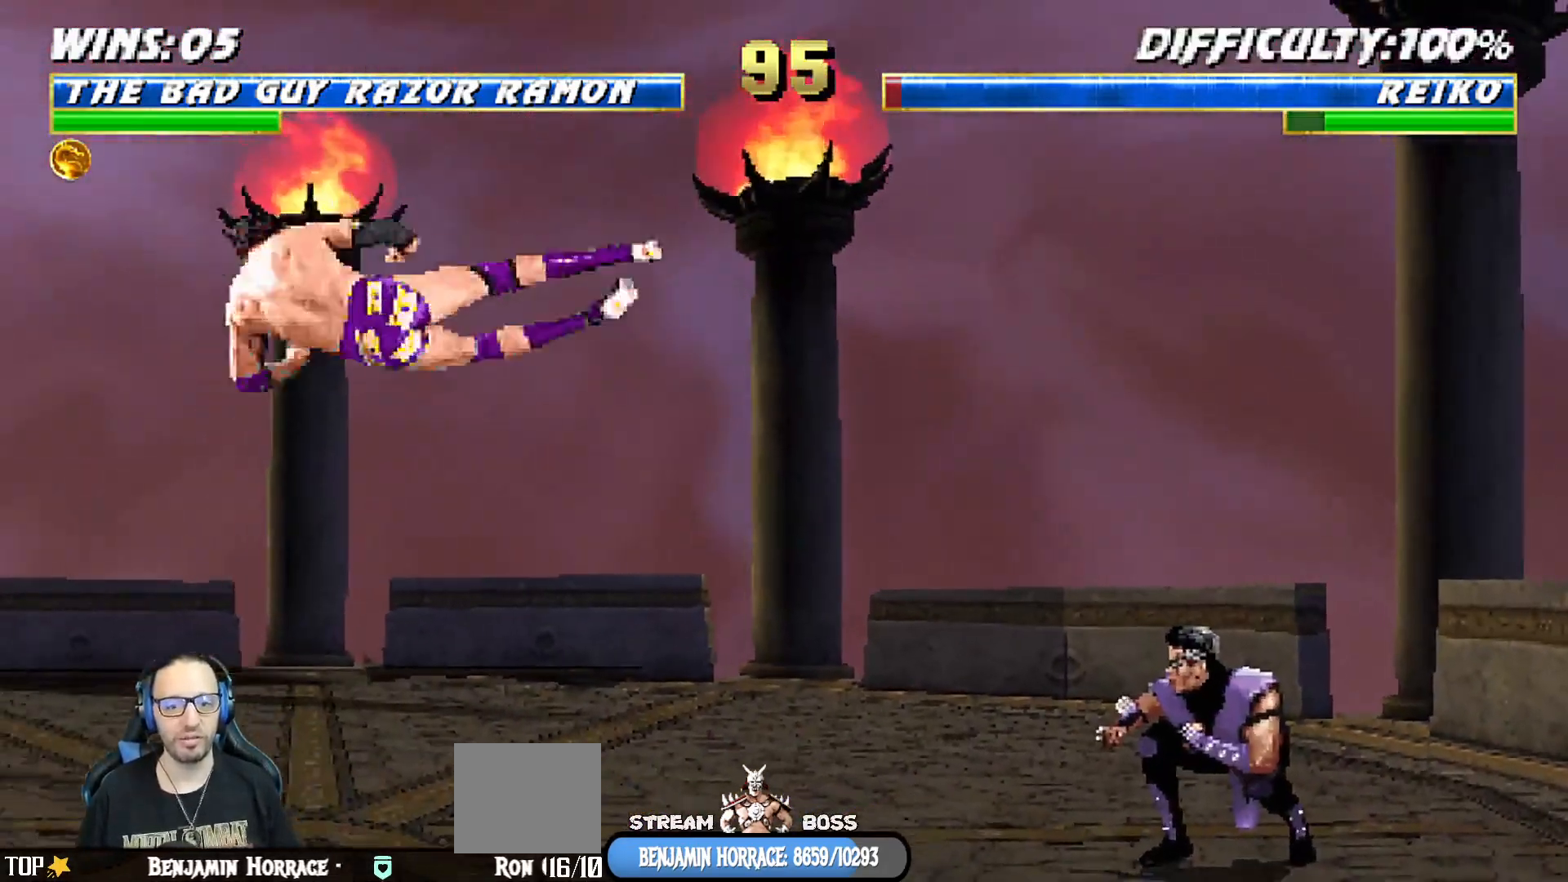
{"buttons": ["R1"], "left_stick": "center", "right_stick": "center", "events": [[33, "DPAD_DOWN", "up"], [83, "CROSS", "down"], [100, "DPAD_LEFT", "up"], [167, "CROSS", "up"], [250, "CROSS", "down"], [250, "DPAD_DOWN", "down"], [267, "DPAD_LEFT", "down"], [317, "DPAD_DOWN", "up"], [333, "CROSS", "up"], [367, "CROSS", "down"], [383, "R1", "down"], [417, "DPAD_LEFT", "up"], [450, "CROSS", "up"]]}
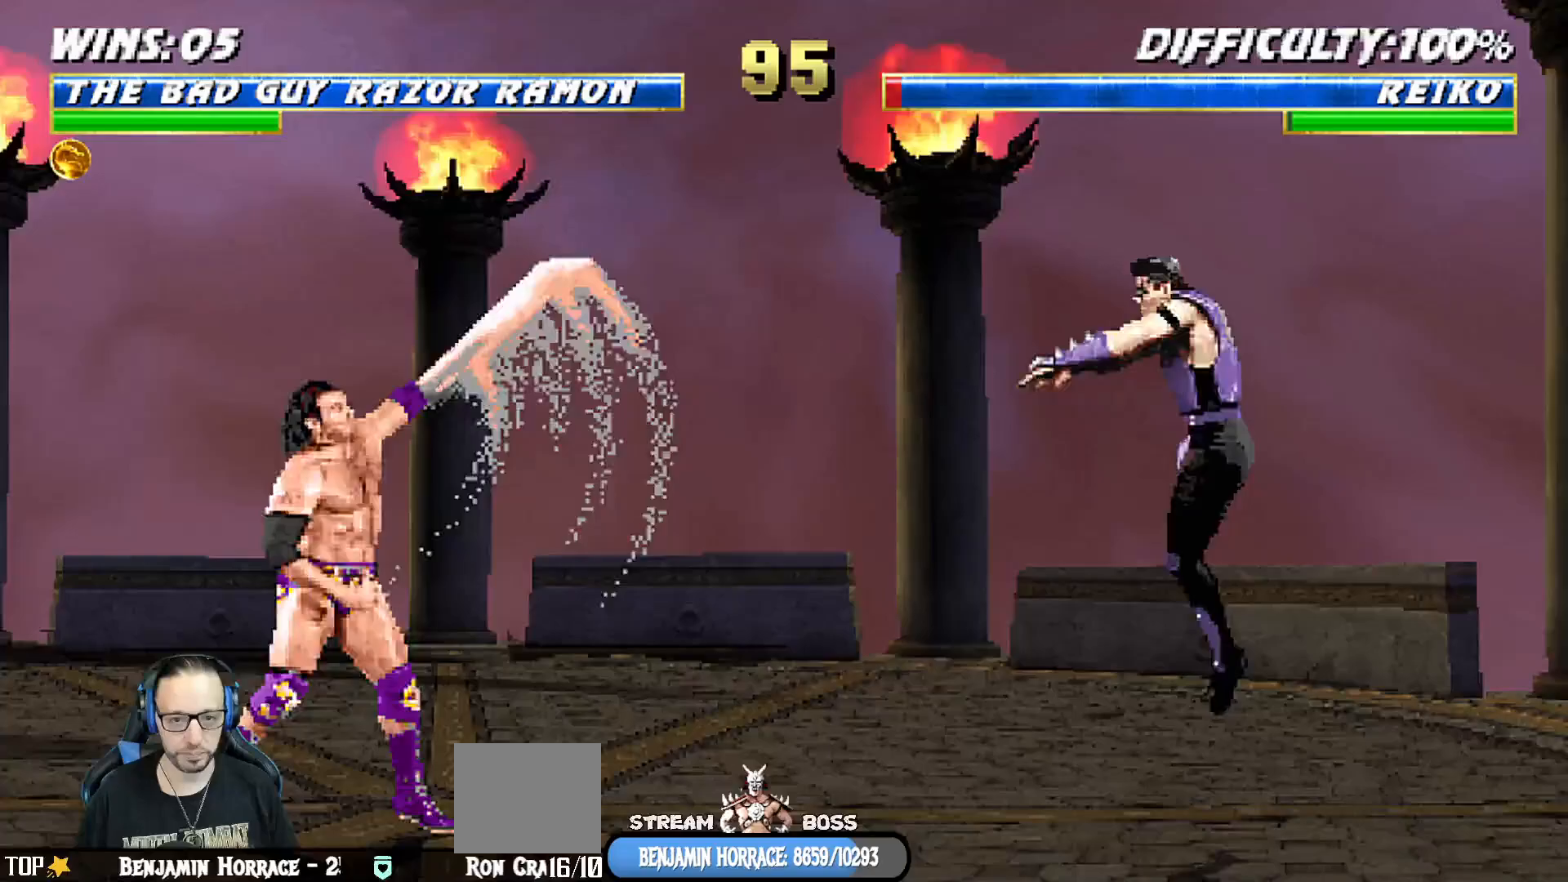
{"buttons": ["SQUARE"], "left_stick": "center", "right_stick": "center", "events": [[67, "R1", "up"], [333, "DPAD_RIGHT", "down"], [333, "L1", "down"], [350, "DPAD_UP", "down"], [367, "SQUARE", "down"], [367, "TRIANGLE", "down"], [383, "TRIANGLE", "up"], [433, "DPAD_UP", "up"], [450, "SQUARE", "up"], [467, "DPAD_RIGHT", "up"], [483, "L1", "up"], [500, "SQUARE", "down"]]}
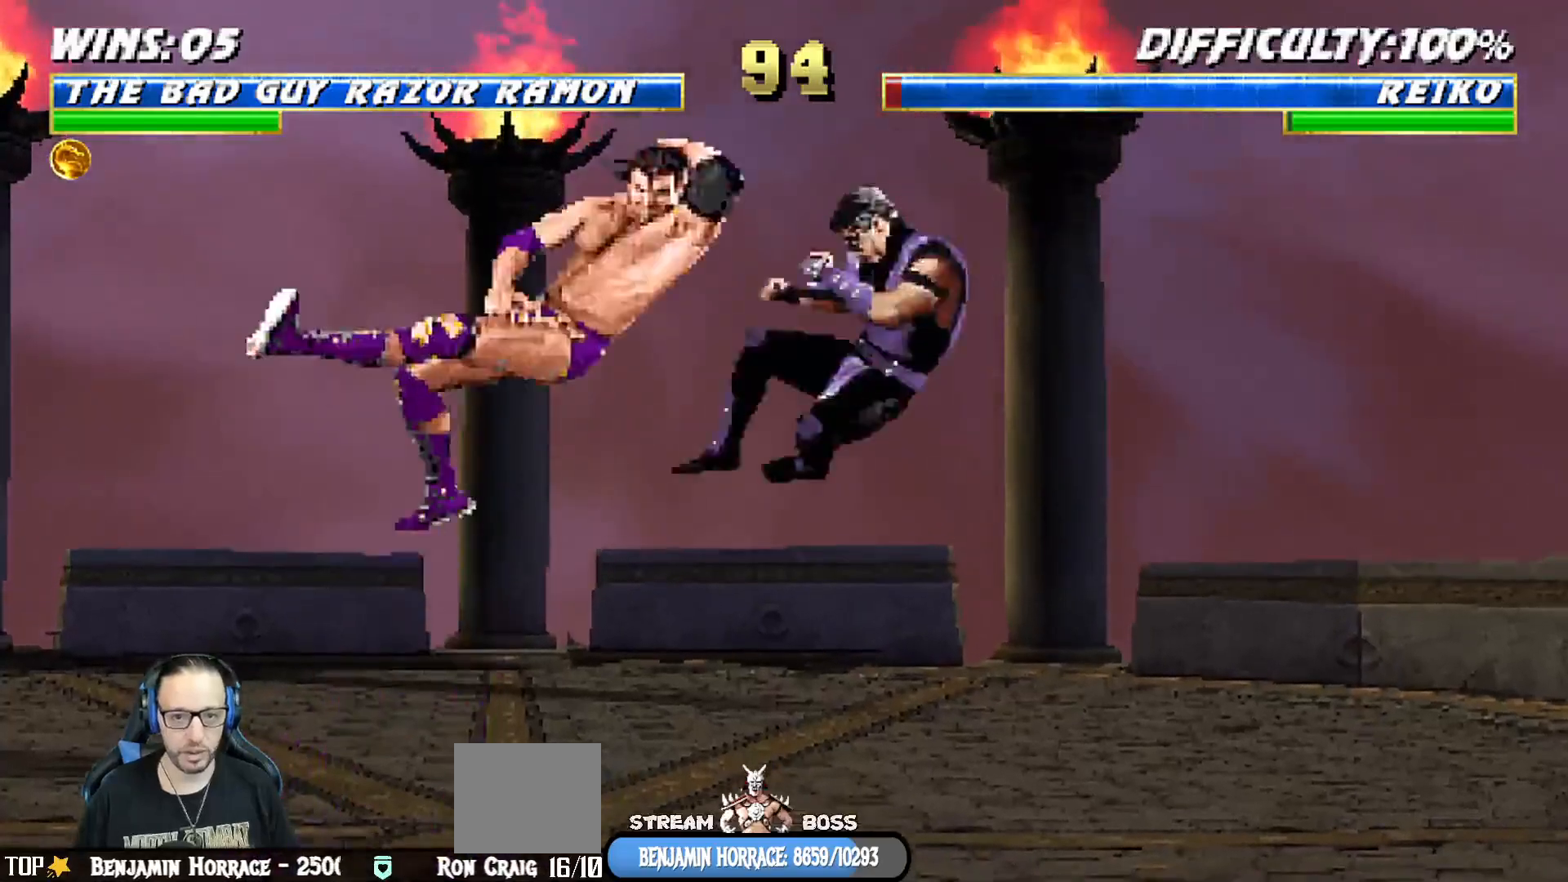
{"buttons": ["L1", "DPAD_RIGHT"], "left_stick": "center", "right_stick": "center", "events": [[83, "SQUARE", "up"], [117, "SQUARE", "down"], [233, "SQUARE", "up"], [383, "DPAD_RIGHT", "down"], [383, "L1", "down"]]}
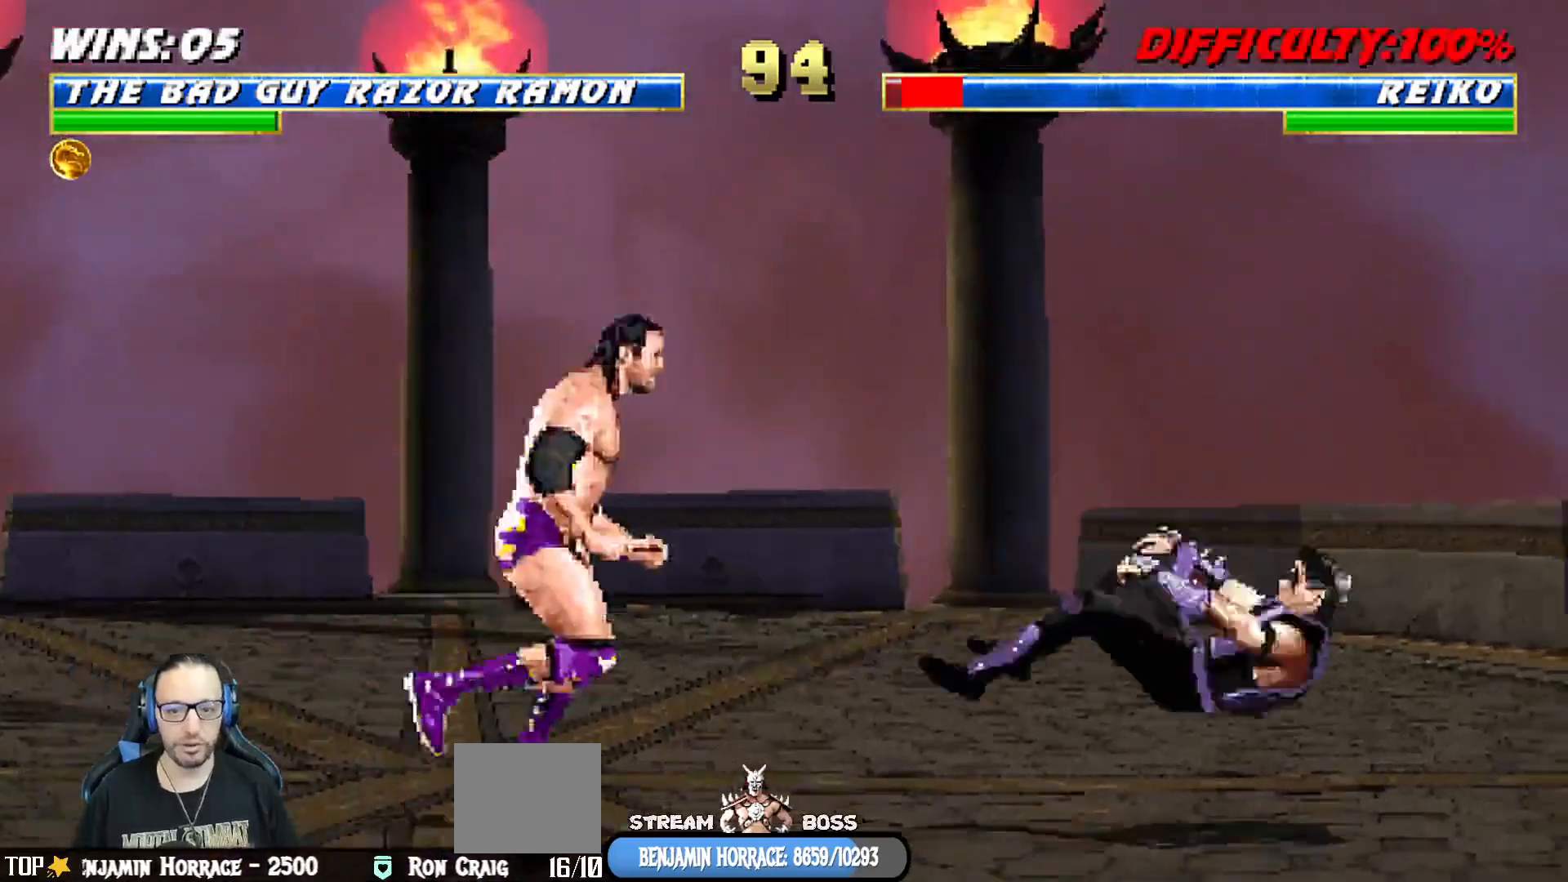
{"buttons": ["L1", "DPAD_LEFT"], "left_stick": "center", "right_stick": "center", "events": [[150, "DPAD_UP", "down"], [267, "DPAD_RIGHT", "up"], [300, "DPAD_LEFT", "down"], [317, "DPAD_UP", "up"]]}
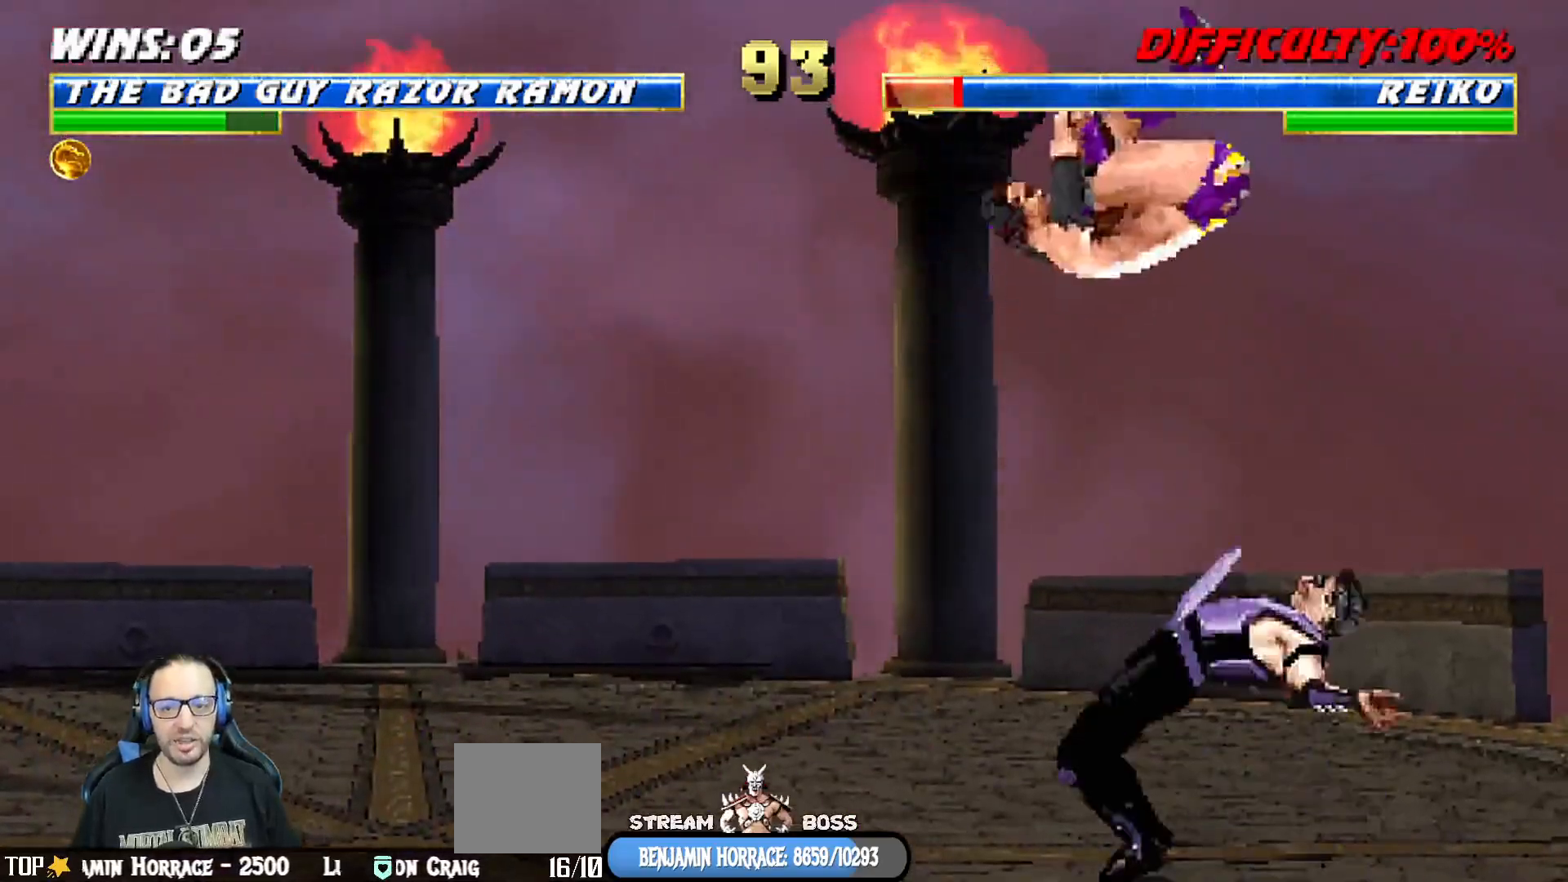
{"buttons": ["CROSS", "SQUARE", "L1", "DPAD_DOWN"], "left_stick": "center", "right_stick": "center", "events": [[67, "SQUARE", "down"], [150, "SQUARE", "up"], [200, "SQUARE", "down"], [250, "CROSS", "down"], [250, "DPAD_DOWN", "down"], [267, "DPAD_LEFT", "up"], [283, "SQUARE", "up"], [300, "CROSS", "up"], [350, "CROSS", "down"], [350, "SQUARE", "down"], [417, "SQUARE", "up"], [433, "CROSS", "up"], [483, "CROSS", "down"], [483, "SQUARE", "down"]]}
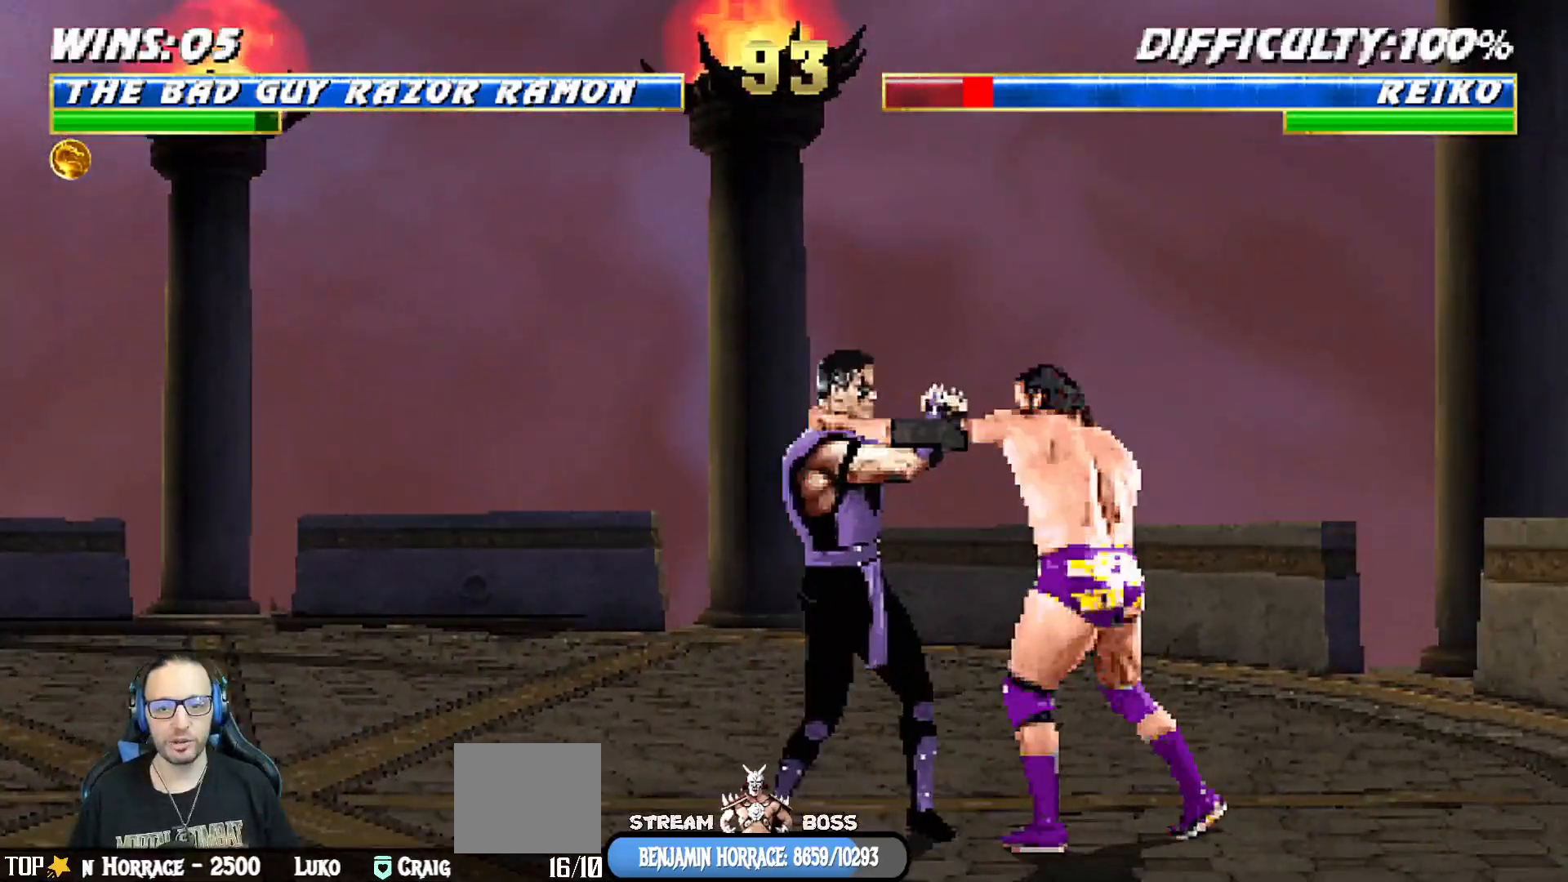
{"buttons": ["CROSS", "SQUARE", "L1", "DPAD_DOWN", "DPAD_RIGHT"], "left_stick": "center", "right_stick": "center", "events": [[50, "SQUARE", "up"], [83, "CROSS", "up"], [133, "CROSS", "down"], [133, "SQUARE", "down"], [183, "DPAD_RIGHT", "down"], [217, "SQUARE", "up"], [250, "CROSS", "up"], [267, "SQUARE", "down"], [283, "CROSS", "down"], [367, "SQUARE", "up"], [383, "CROSS", "up"], [417, "CROSS", "down"], [433, "SQUARE", "down"]]}
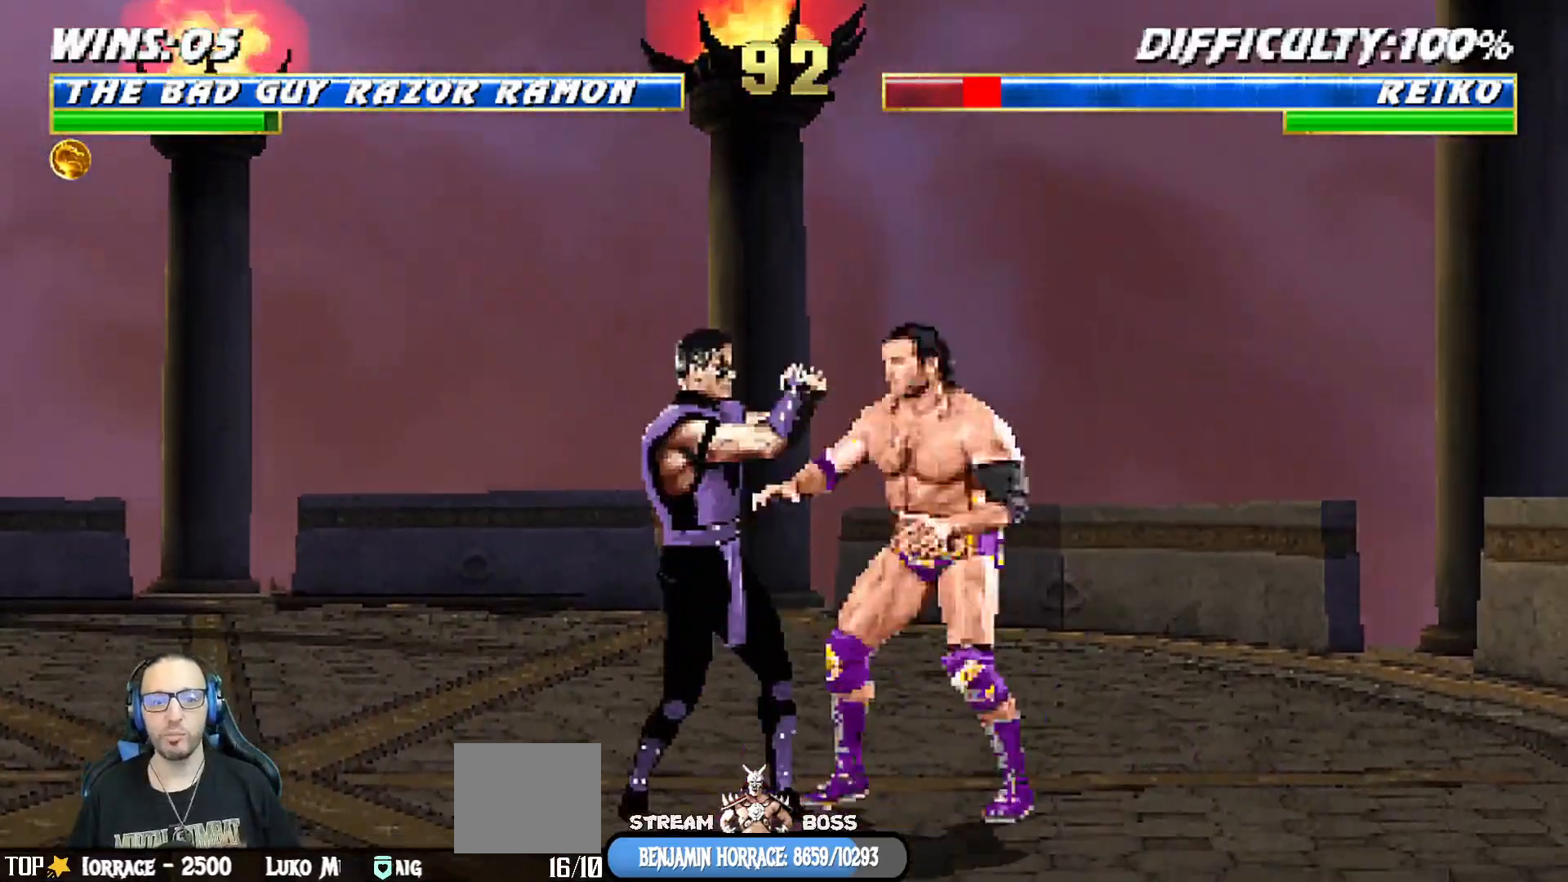
{"buttons": ["DPAD_LEFT"], "left_stick": "center", "right_stick": "center"}
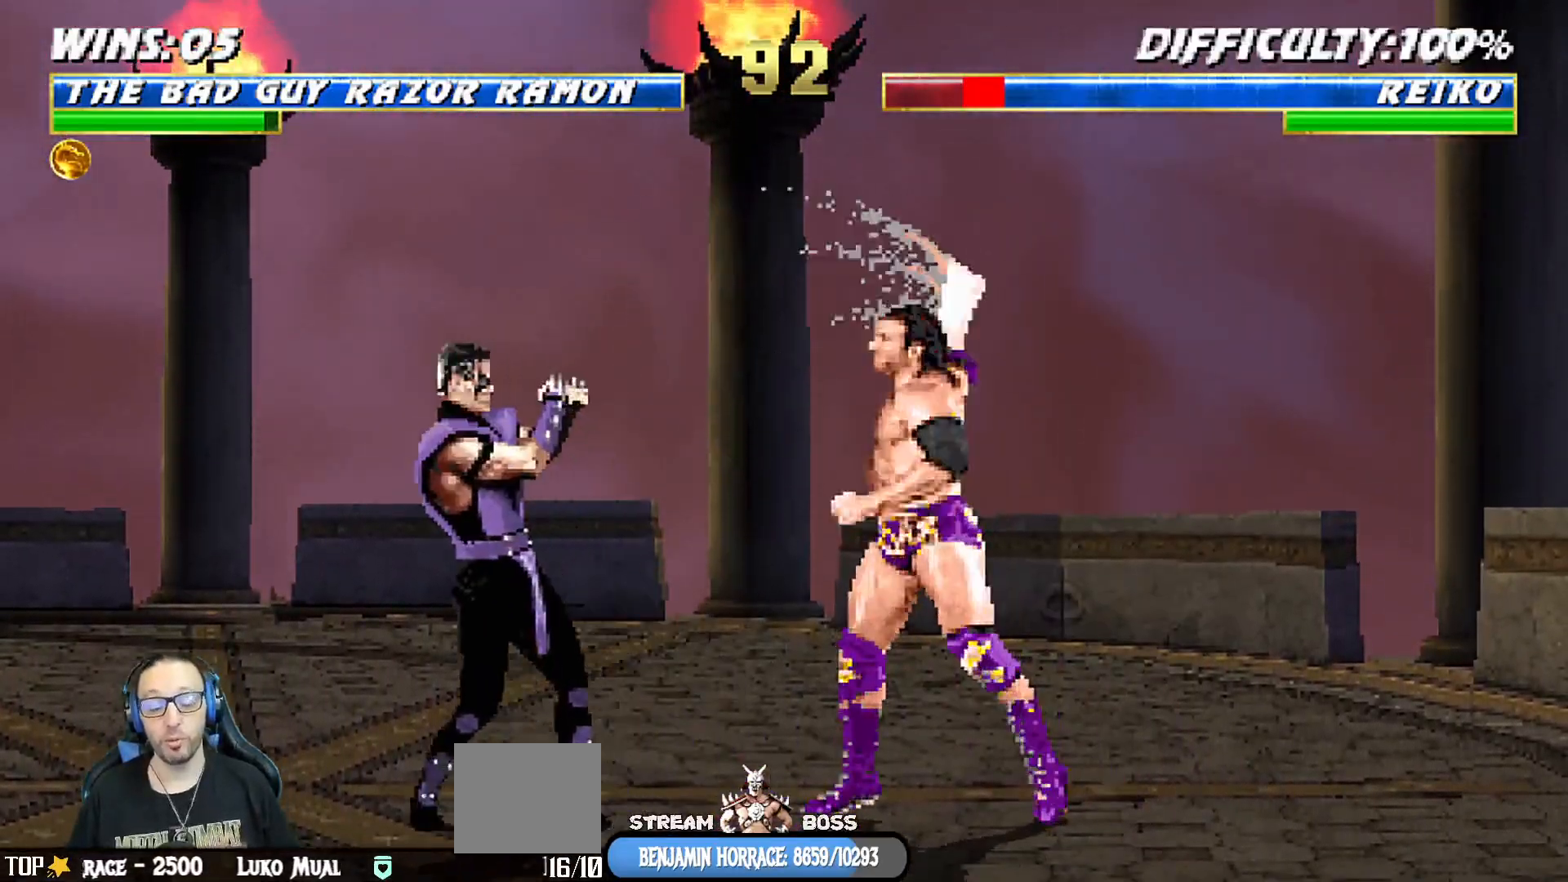
{"buttons": [], "left_stick": "center", "right_stick": "center", "events": [[50, "TRIANGLE", "down"], [100, "DPAD_LEFT", "up"], [133, "TRIANGLE", "up"], [183, "TRIANGLE", "down"], [350, "TRIANGLE", "up"]]}
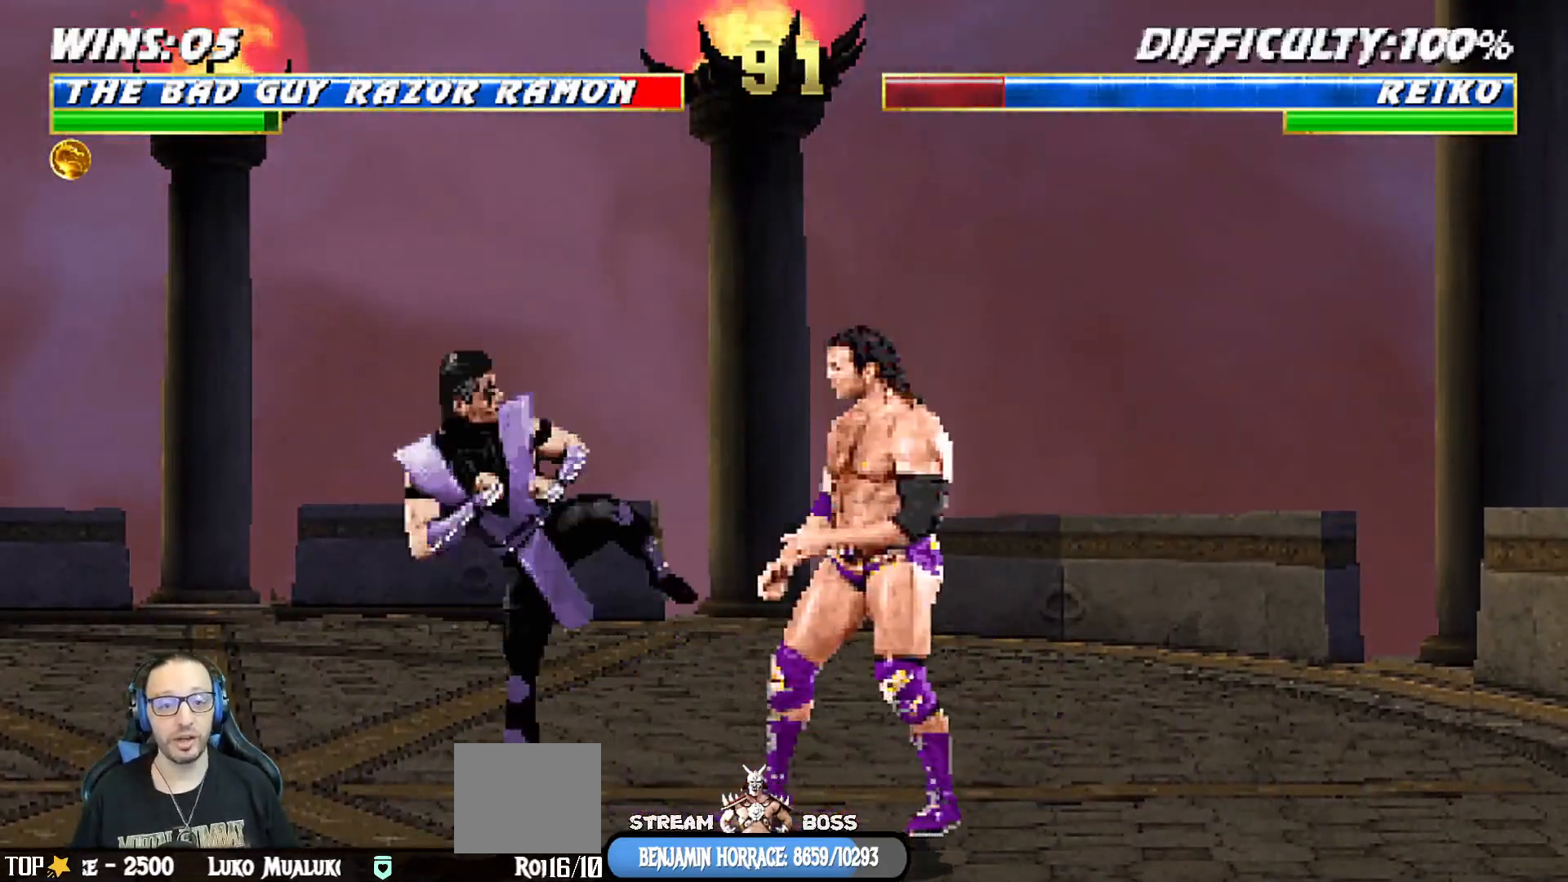
{"buttons": ["L1", "DPAD_RIGHT"], "left_stick": "center", "right_stick": "center", "events": [[200, "DPAD_LEFT", "down"], [200, "DPAD_UP", "down"], [200, "L1", "down"], [417, "DPAD_LEFT", "up"], [450, "DPAD_RIGHT", "down"], [450, "DPAD_UP", "up"]]}
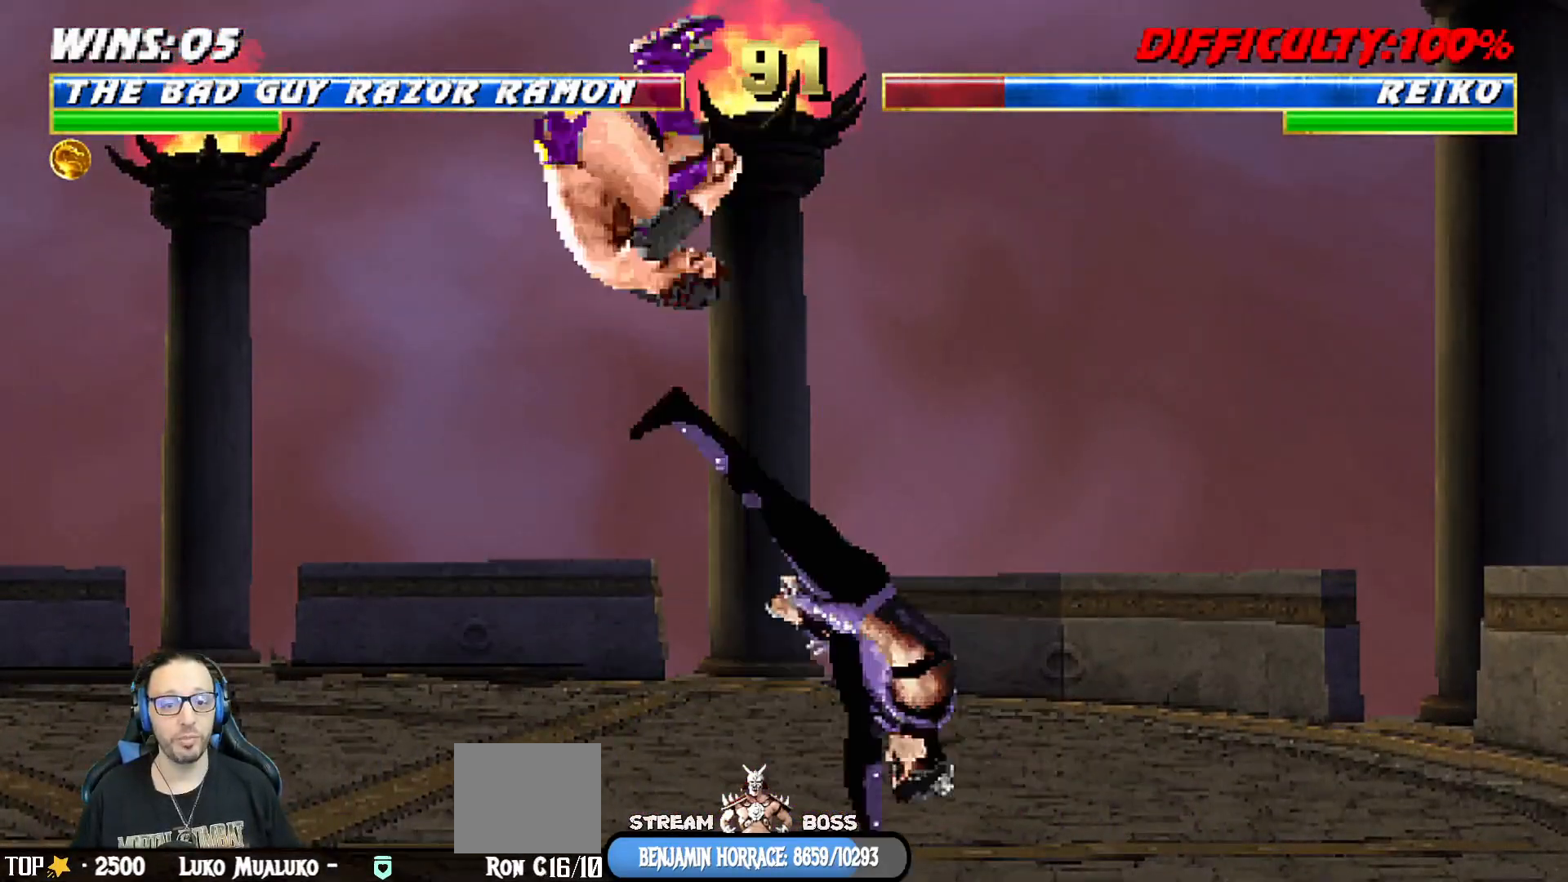
{"buttons": ["L1", "DPAD_UP", "DPAD_RIGHT"], "left_stick": "center", "right_stick": "center", "events": [[100, "SQUARE", "down"], [200, "SQUARE", "up"], [233, "DPAD_RIGHT", "up"], [233, "L1", "up"], [467, "L1", "down"], [483, "DPAD_RIGHT", "down"], [483, "DPAD_UP", "down"]]}
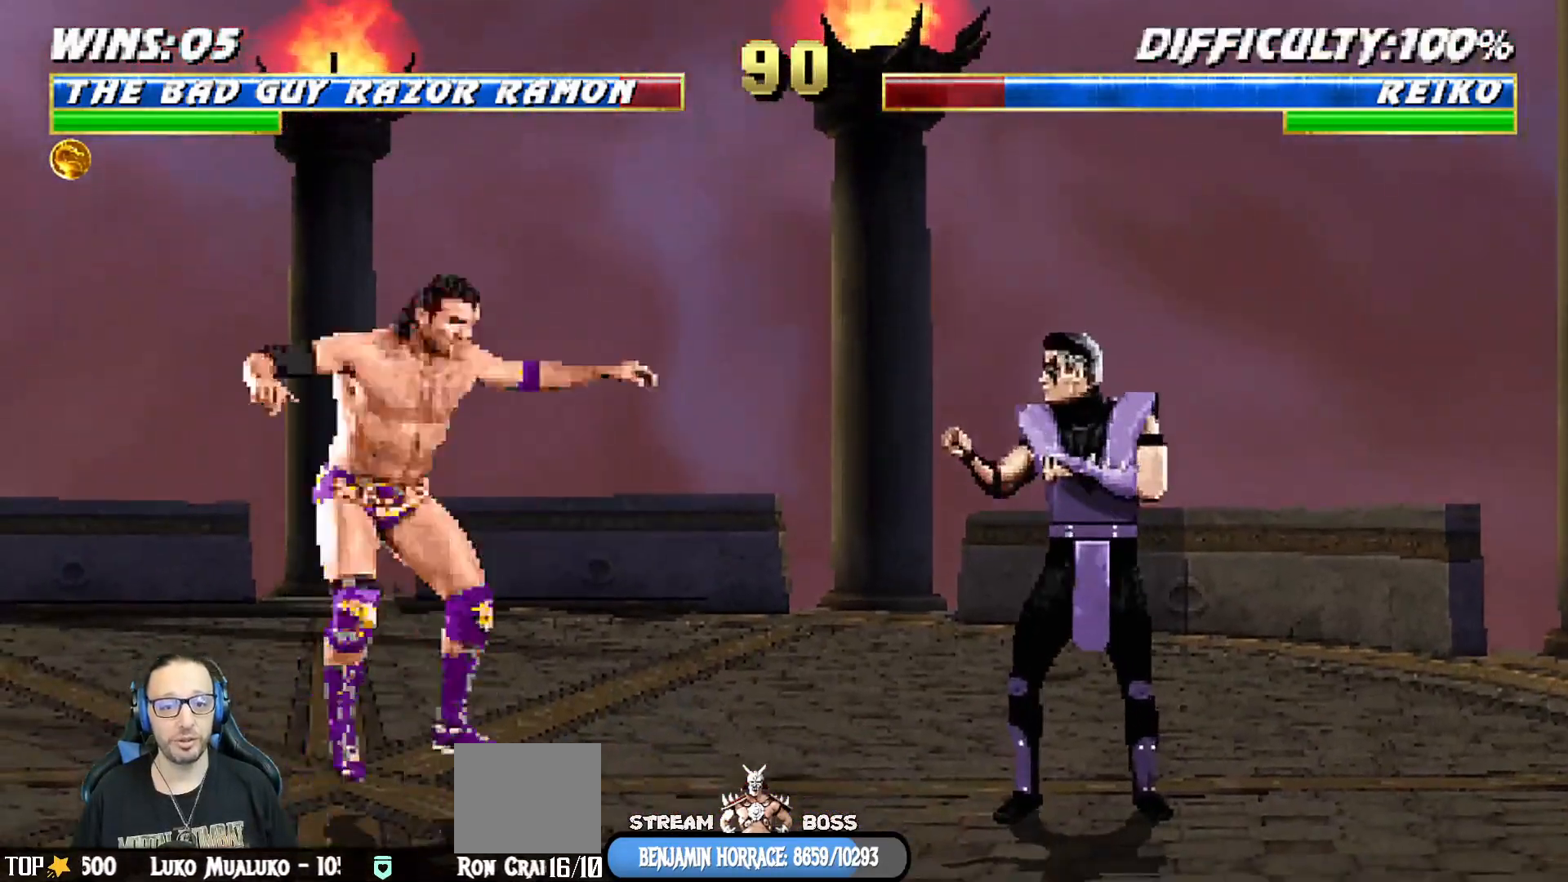
{"buttons": ["CROSS", "SQUARE", "L1", "DPAD_DOWN"], "left_stick": "center", "right_stick": "center"}
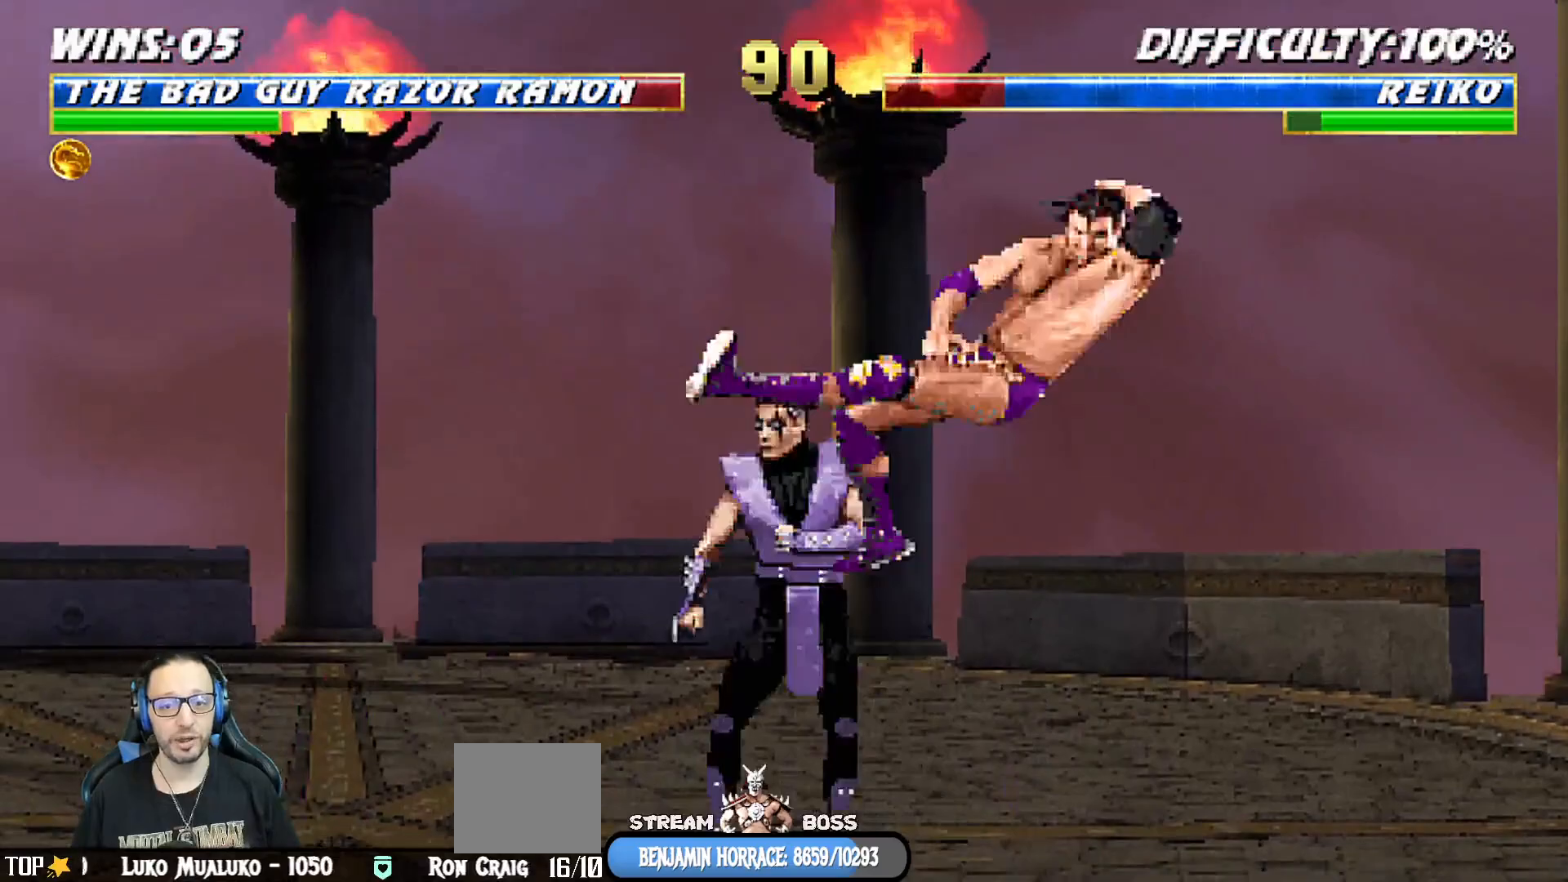
{"buttons": ["L1", "R1", "DPAD_DOWN", "DPAD_RIGHT"], "left_stick": "center", "right_stick": "center", "events": [[17, "SQUARE", "up"], [33, "CROSS", "up"], [83, "CROSS", "down"], [83, "SQUARE", "down"], [150, "CROSS", "up"], [150, "SQUARE", "up"], [233, "CROSS", "down"], [233, "SQUARE", "down"], [300, "CROSS", "up"], [300, "SQUARE", "up"], [367, "CROSS", "down"], [367, "SQUARE", "down"], [383, "DPAD_RIGHT", "down"], [483, "SQUARE", "up"], [500, "CROSS", "up"], [500, "R1", "down"]]}
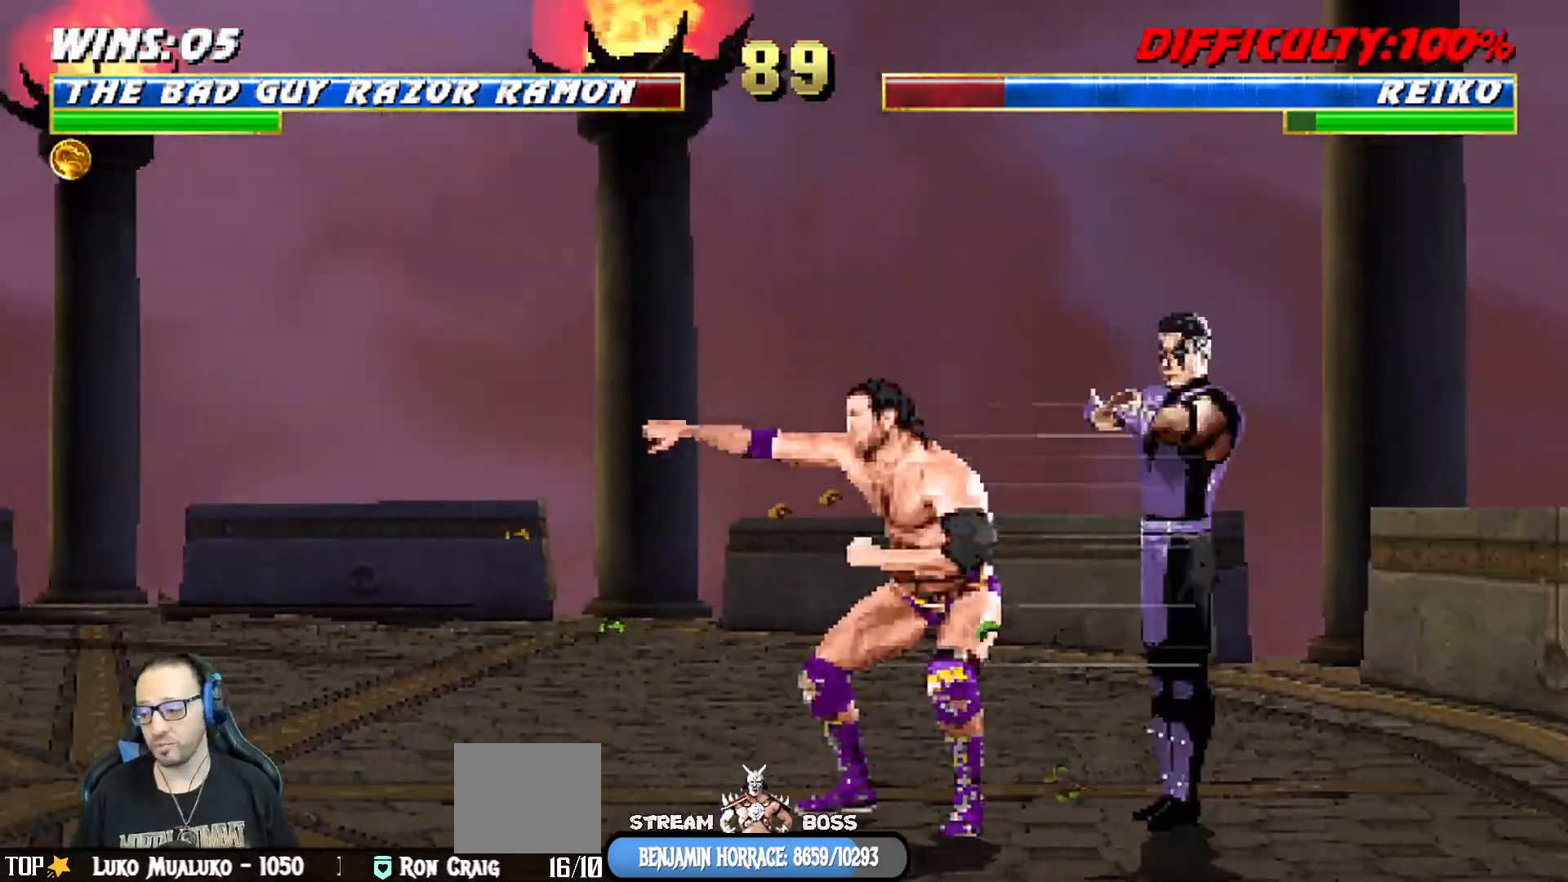
{"buttons": ["L1", "R1", "DPAD_DOWN", "DPAD_RIGHT"], "left_stick": "center", "right_stick": "center", "events": [[17, "DPAD_DOWN", "up"], [183, "DPAD_DOWN", "down"], [250, "DPAD_RIGHT", "up"], [267, "DPAD_DOWN", "up"], [267, "DPAD_LEFT", "down"], [333, "DPAD_DOWN", "down"], [417, "DPAD_LEFT", "up"], [450, "DPAD_RIGHT", "down"]]}